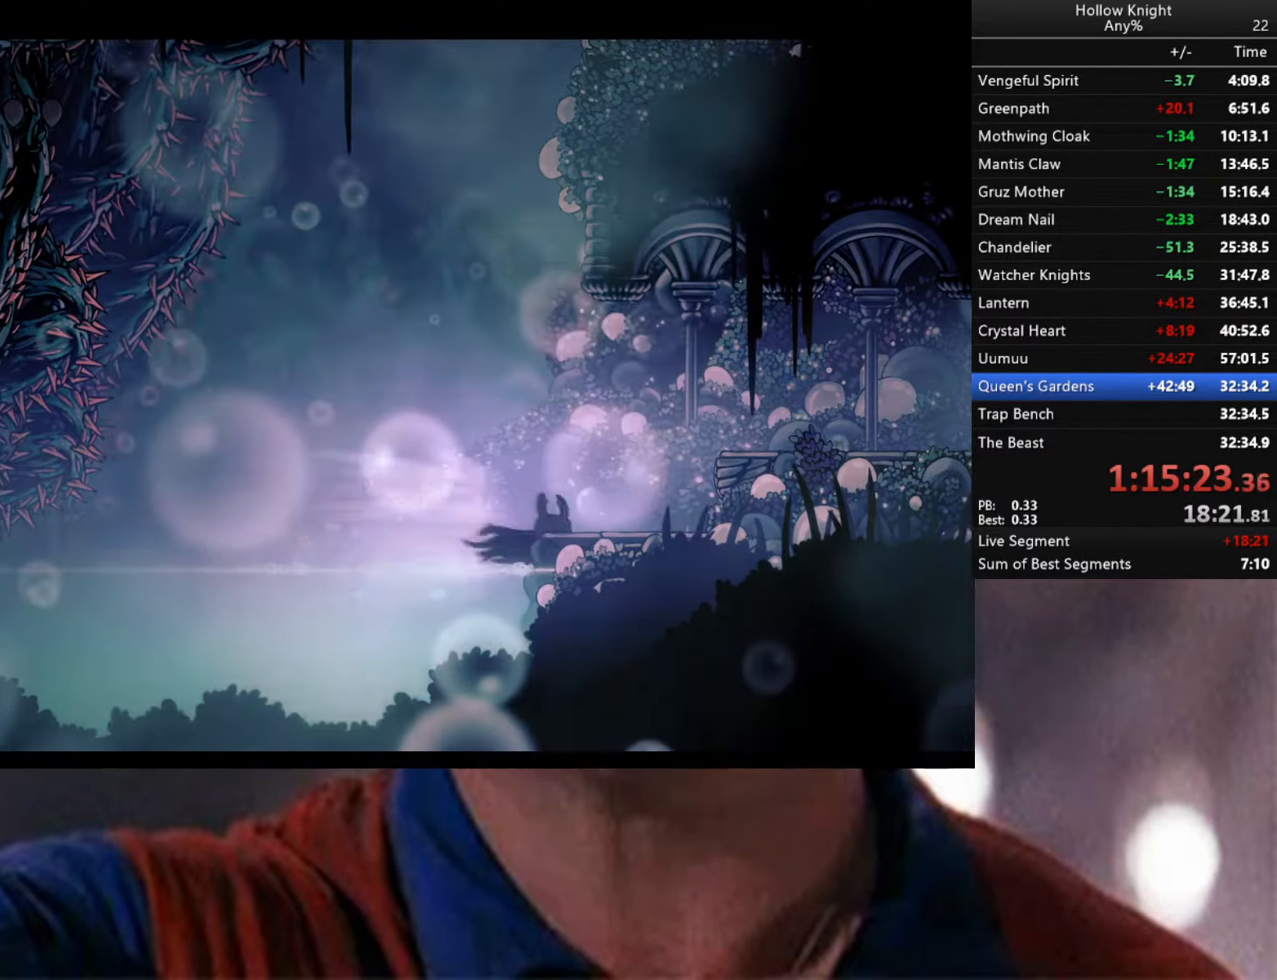
Gameplay with a controller (Xbox layout); each line is a JSON object with the inputs held at the frame after it. "events" lists button and stick changes between this image and that frame as [ms after this image, input, new state], when the widget could be followed in between.
{"buttons": ["L2"], "left_stick": "up-right", "right_stick": "center", "events": [[166, "L2", "down"], [250, "left_stick", "up-right"]]}
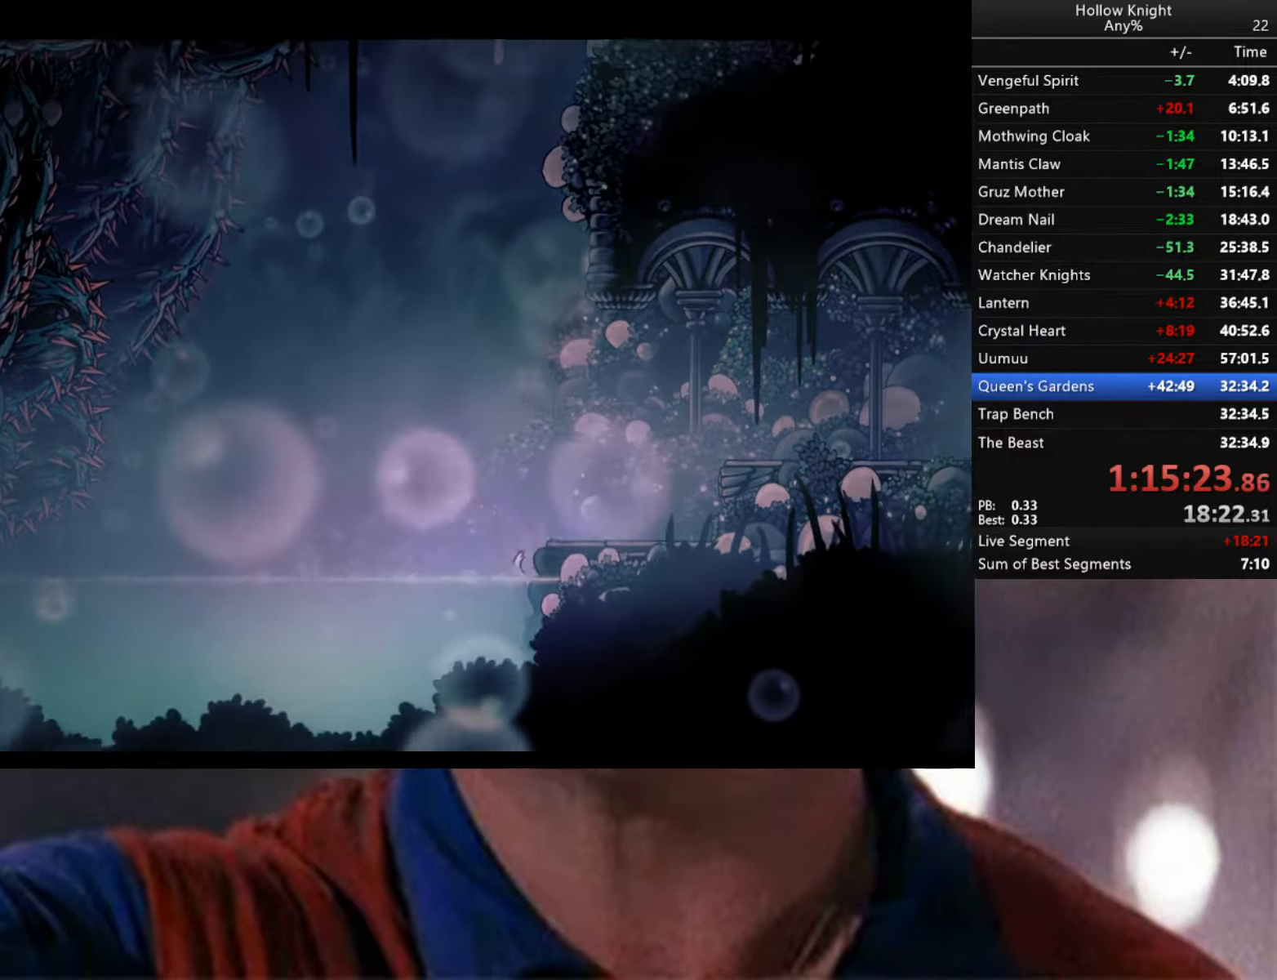
{"buttons": ["L2"], "left_stick": "up-right", "right_stick": "center", "events": []}
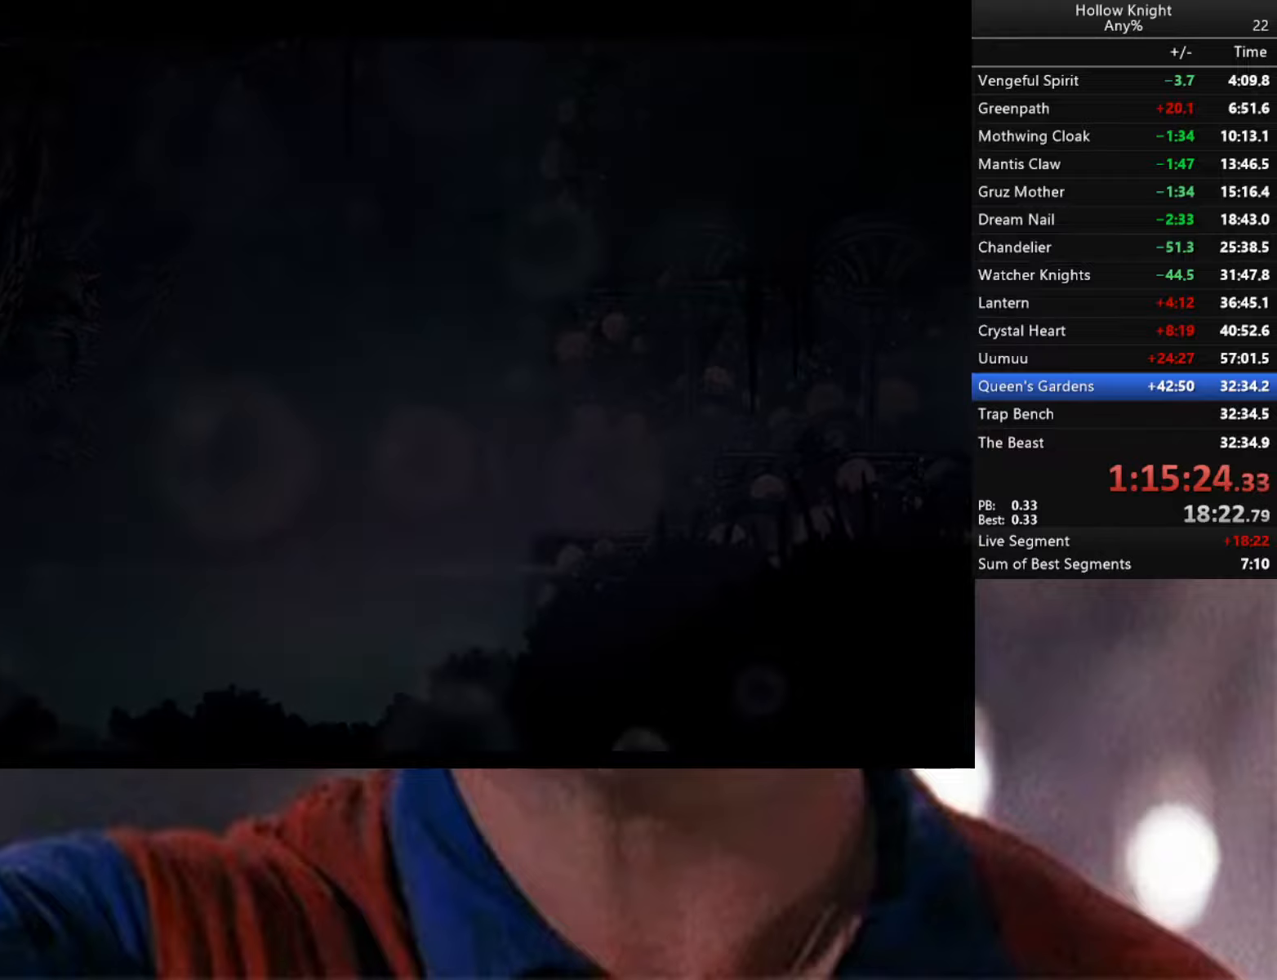
{"buttons": [], "left_stick": "center", "right_stick": "center", "events": [[167, "left_stick", "up"], [250, "L2", "up"], [267, "left_stick", "center"]]}
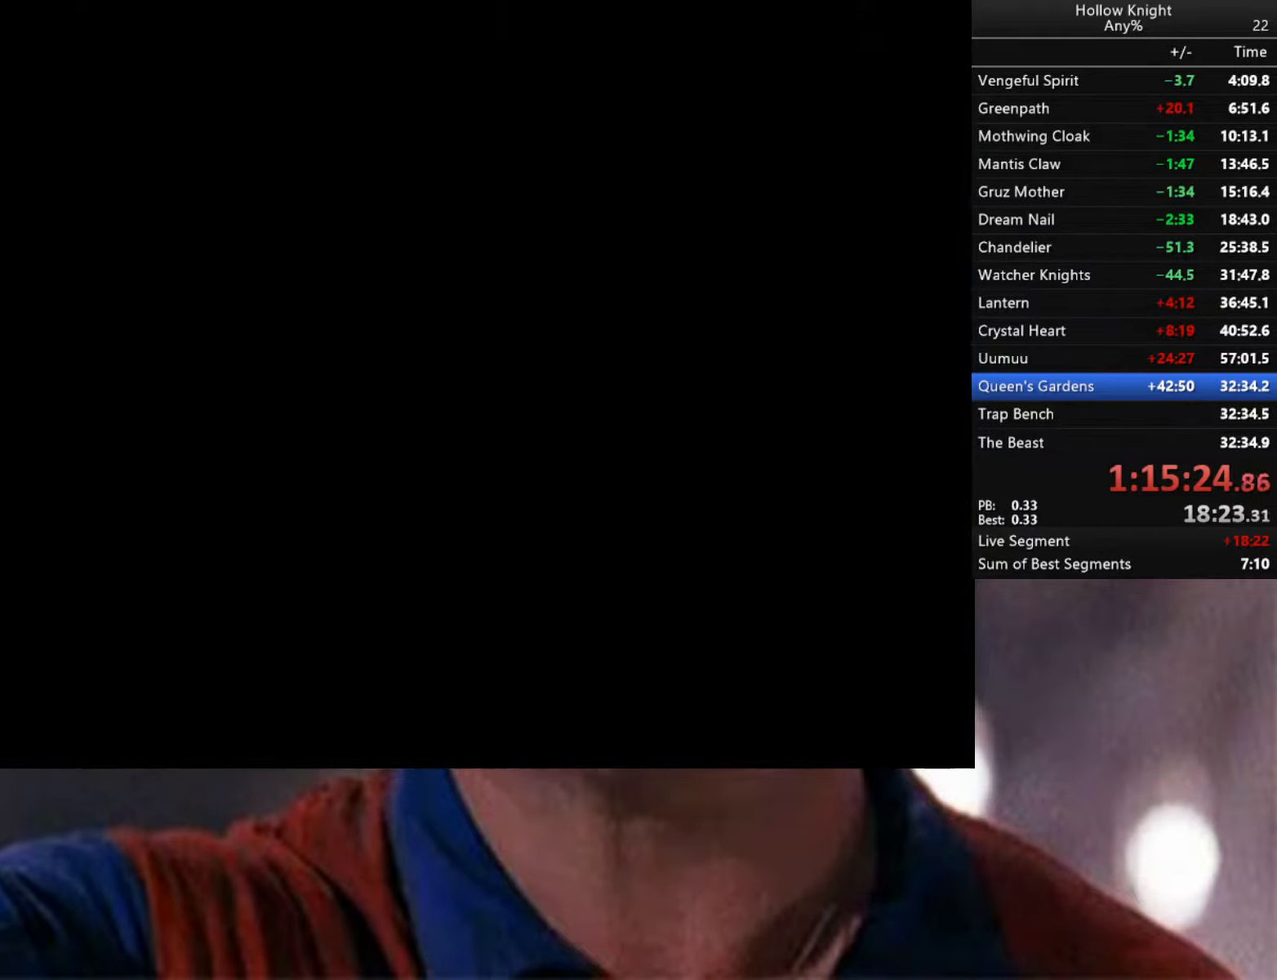
{"buttons": [], "left_stick": "center", "right_stick": "center", "events": []}
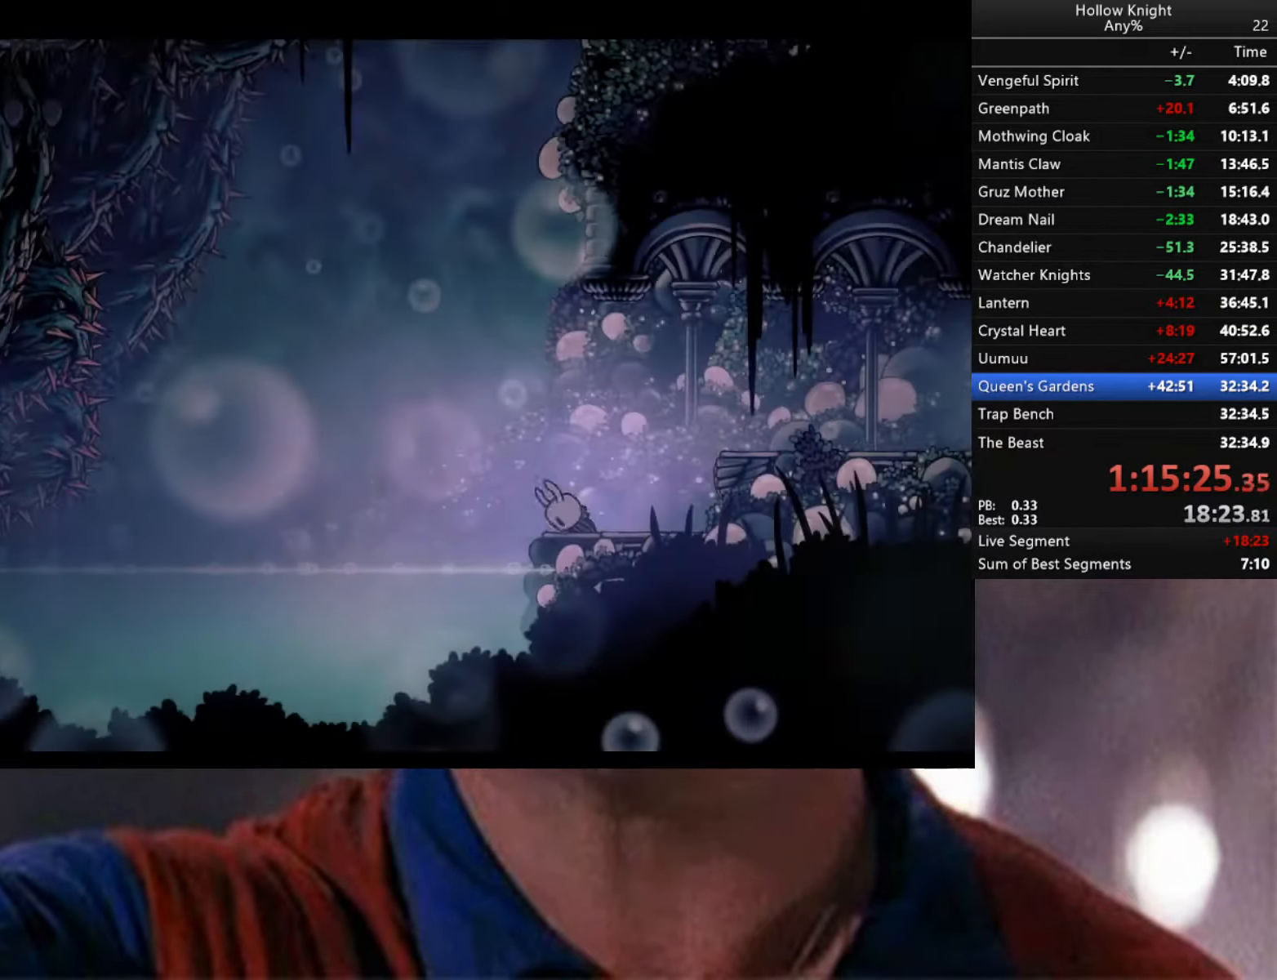
{"buttons": ["A"], "left_stick": "down-left", "right_stick": "center", "events": [[400, "left_stick", "down-left"], [483, "A", "down"]]}
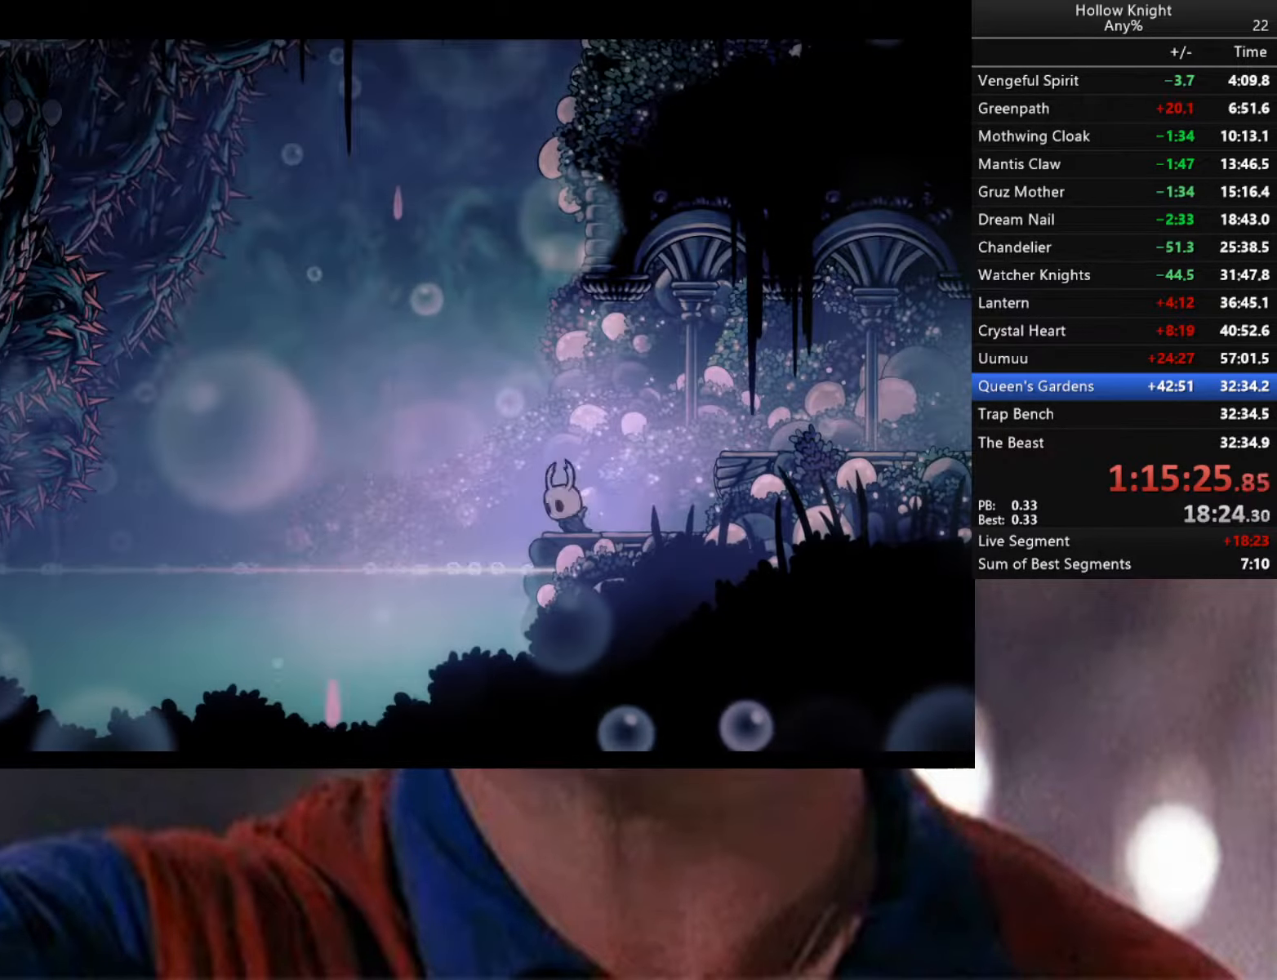
{"buttons": ["R2"], "left_stick": "down-right", "right_stick": "center", "events": [[17, "A", "up"], [400, "left_stick", "down-right"], [417, "R2", "down"]]}
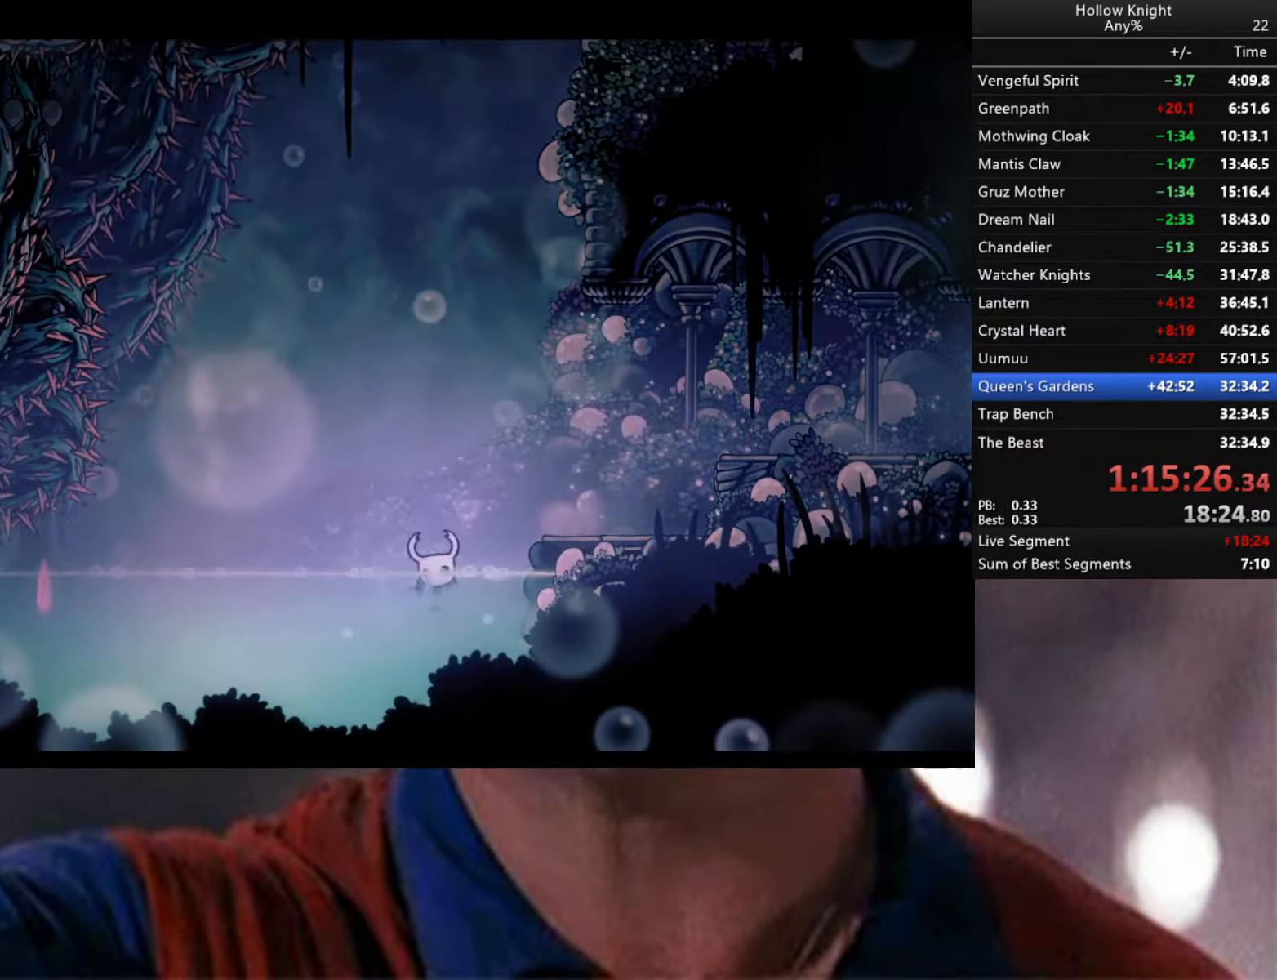
{"buttons": [], "left_stick": "down-right", "right_stick": "center", "events": [[167, "R2", "up"]]}
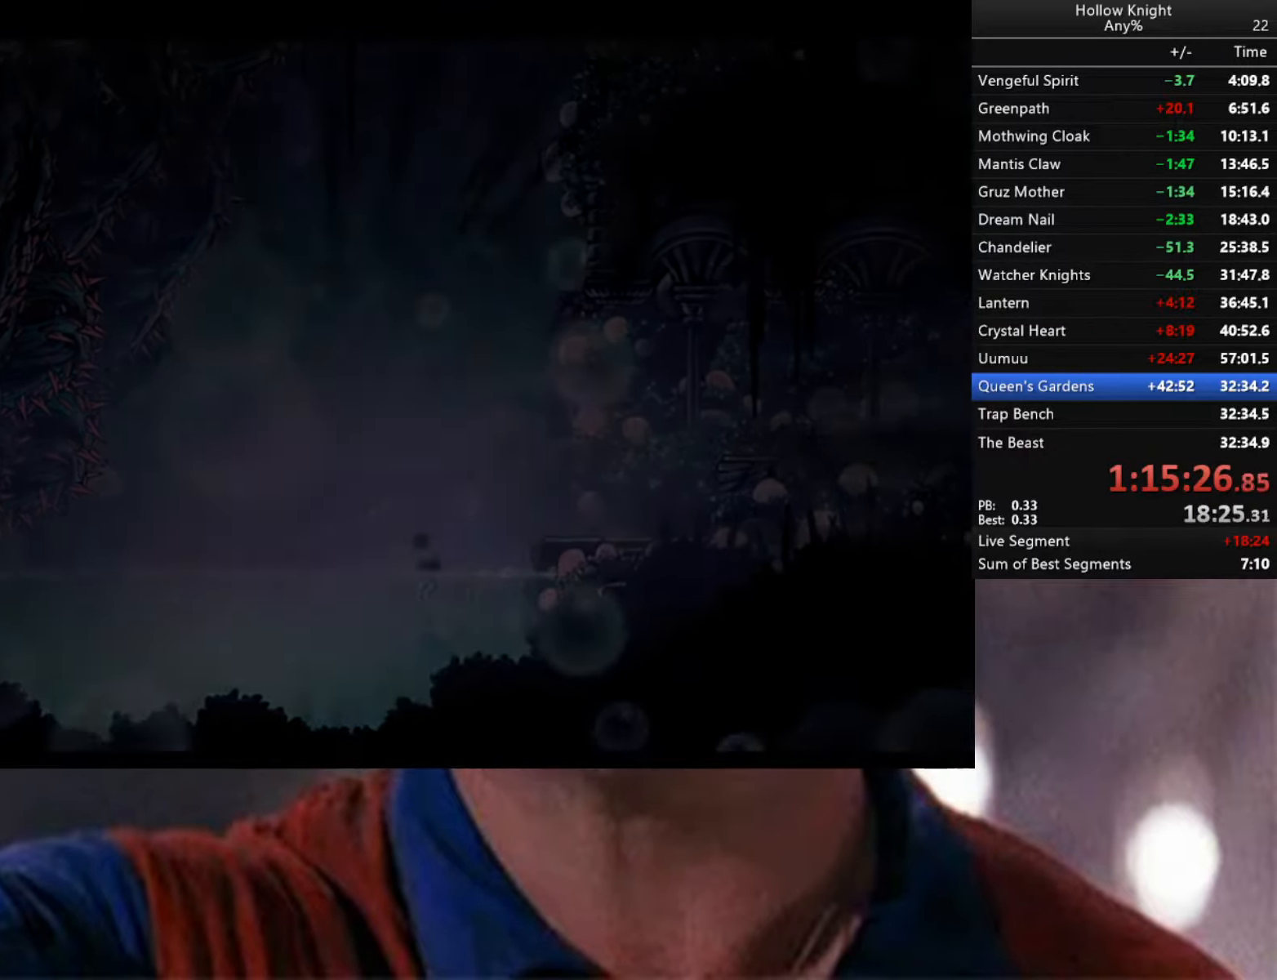
{"buttons": [], "left_stick": "center", "right_stick": "center", "events": [[500, "left_stick", "center"]]}
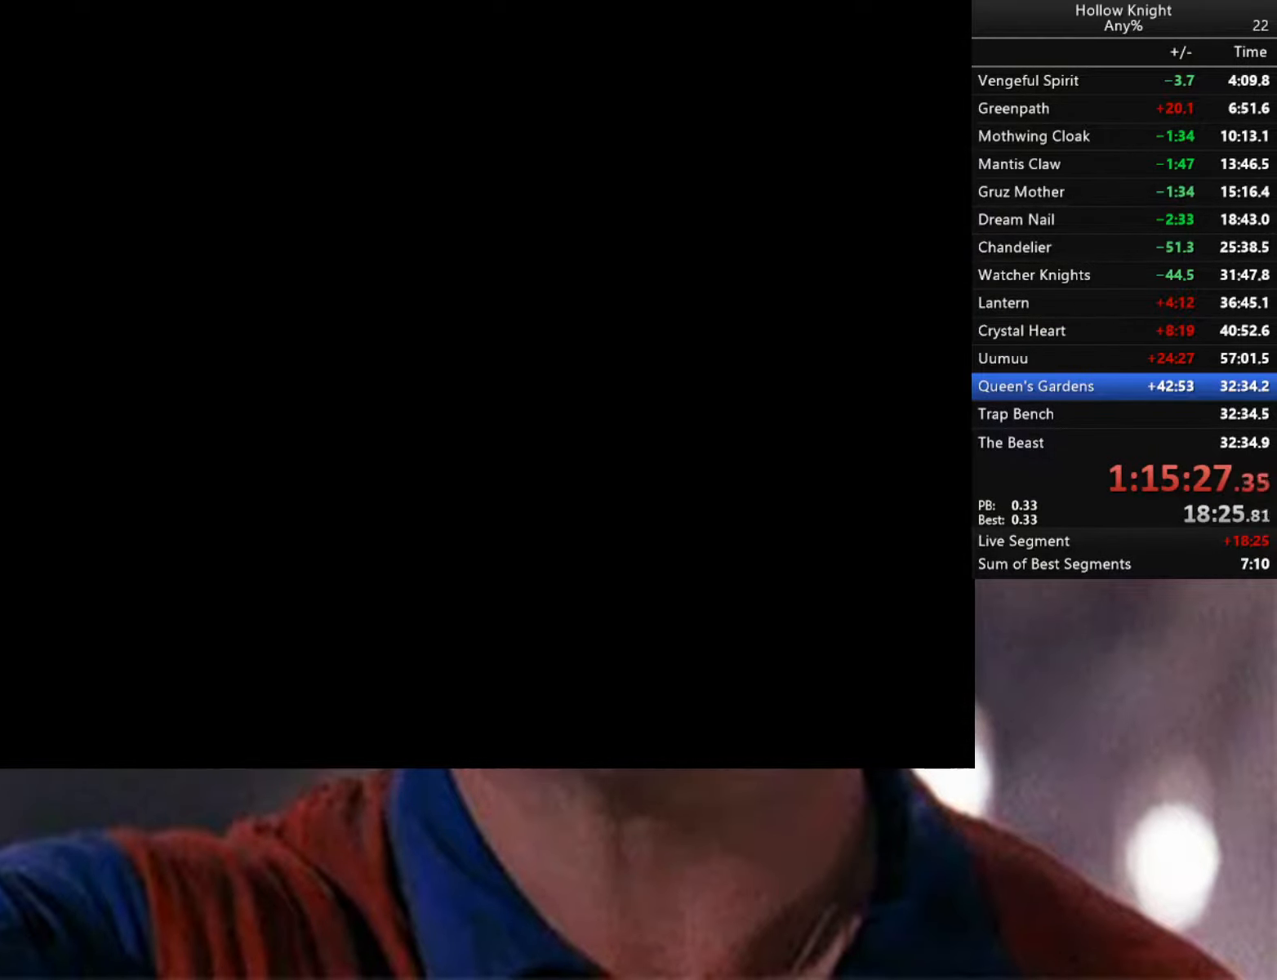
{"buttons": [], "left_stick": "center", "right_stick": "center", "events": []}
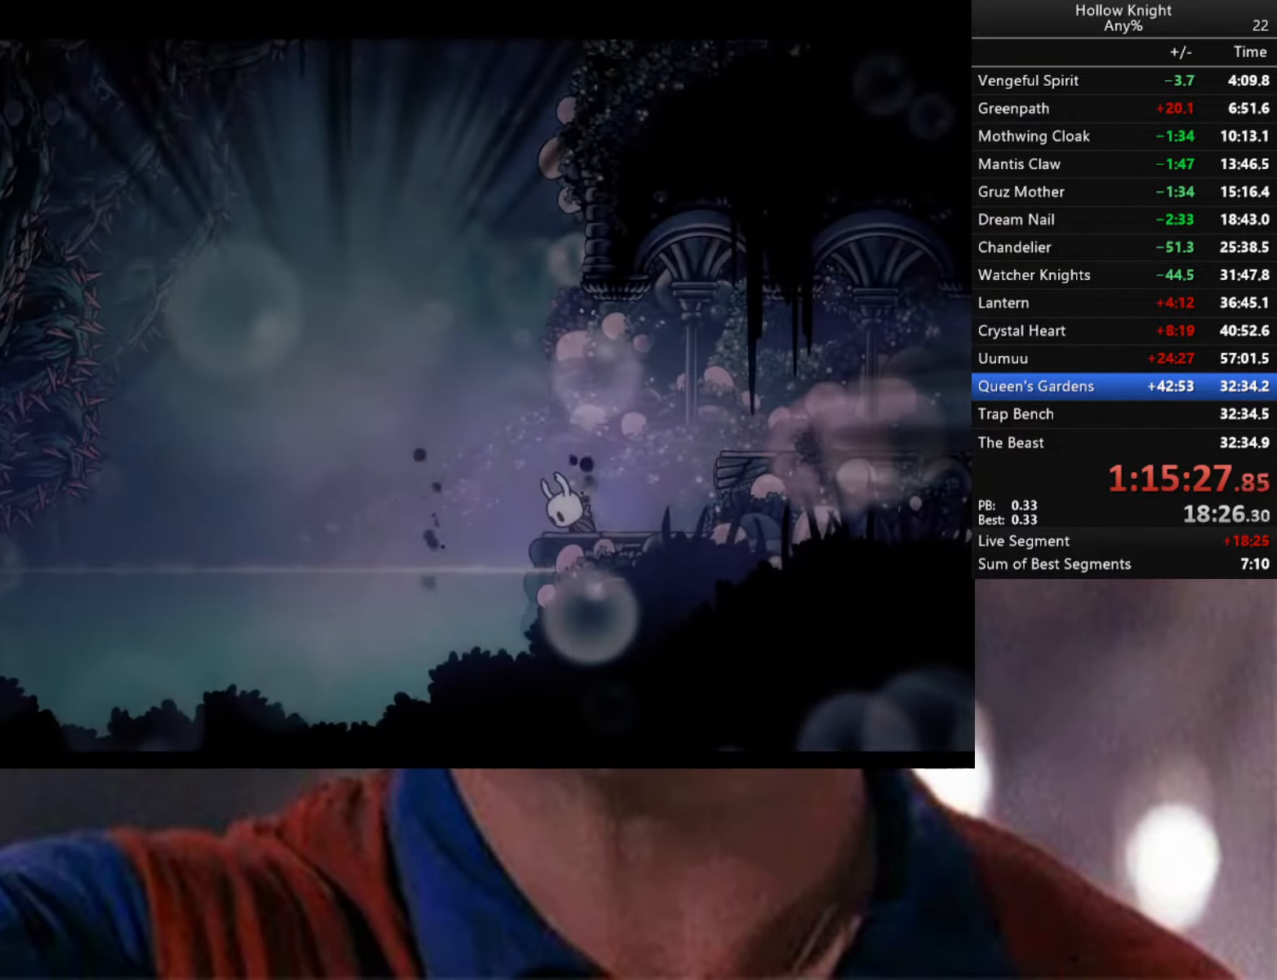
{"buttons": [], "left_stick": "center", "right_stick": "center", "events": []}
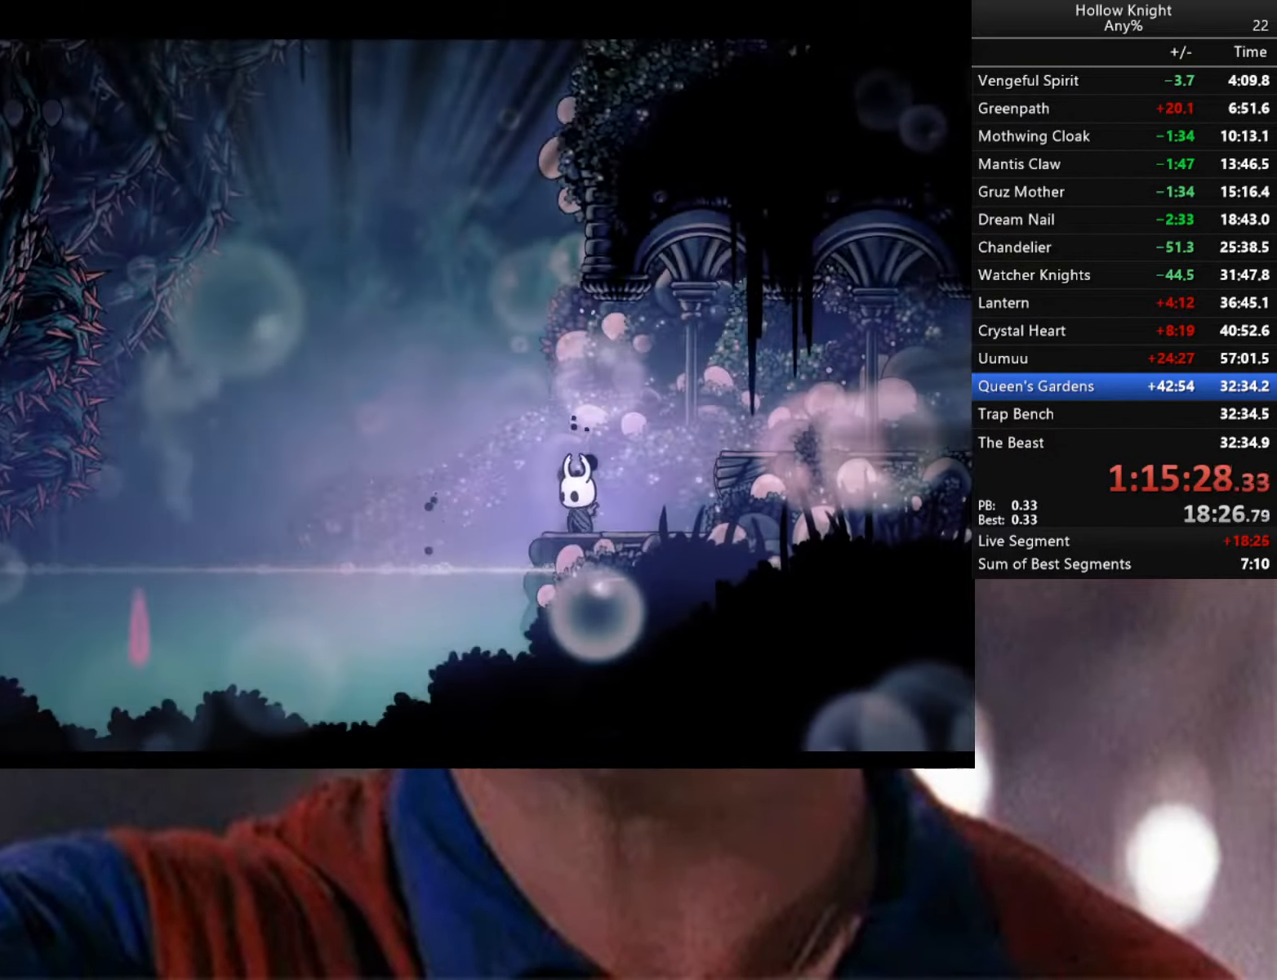
{"buttons": ["B"], "left_stick": "center", "right_stick": "center", "events": [[83, "B", "down"]]}
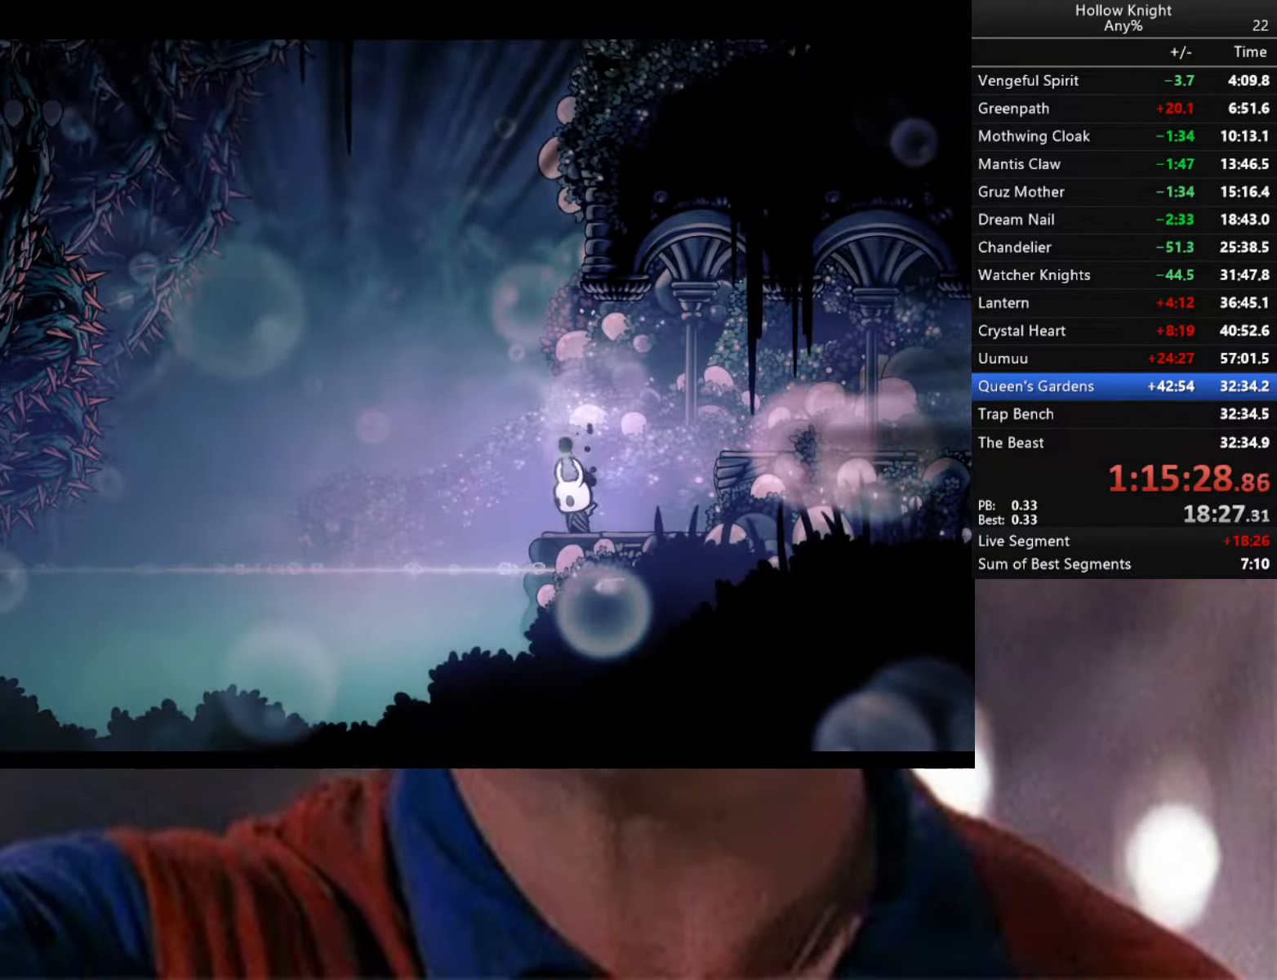
{"buttons": ["B"], "left_stick": "center", "right_stick": "center", "events": []}
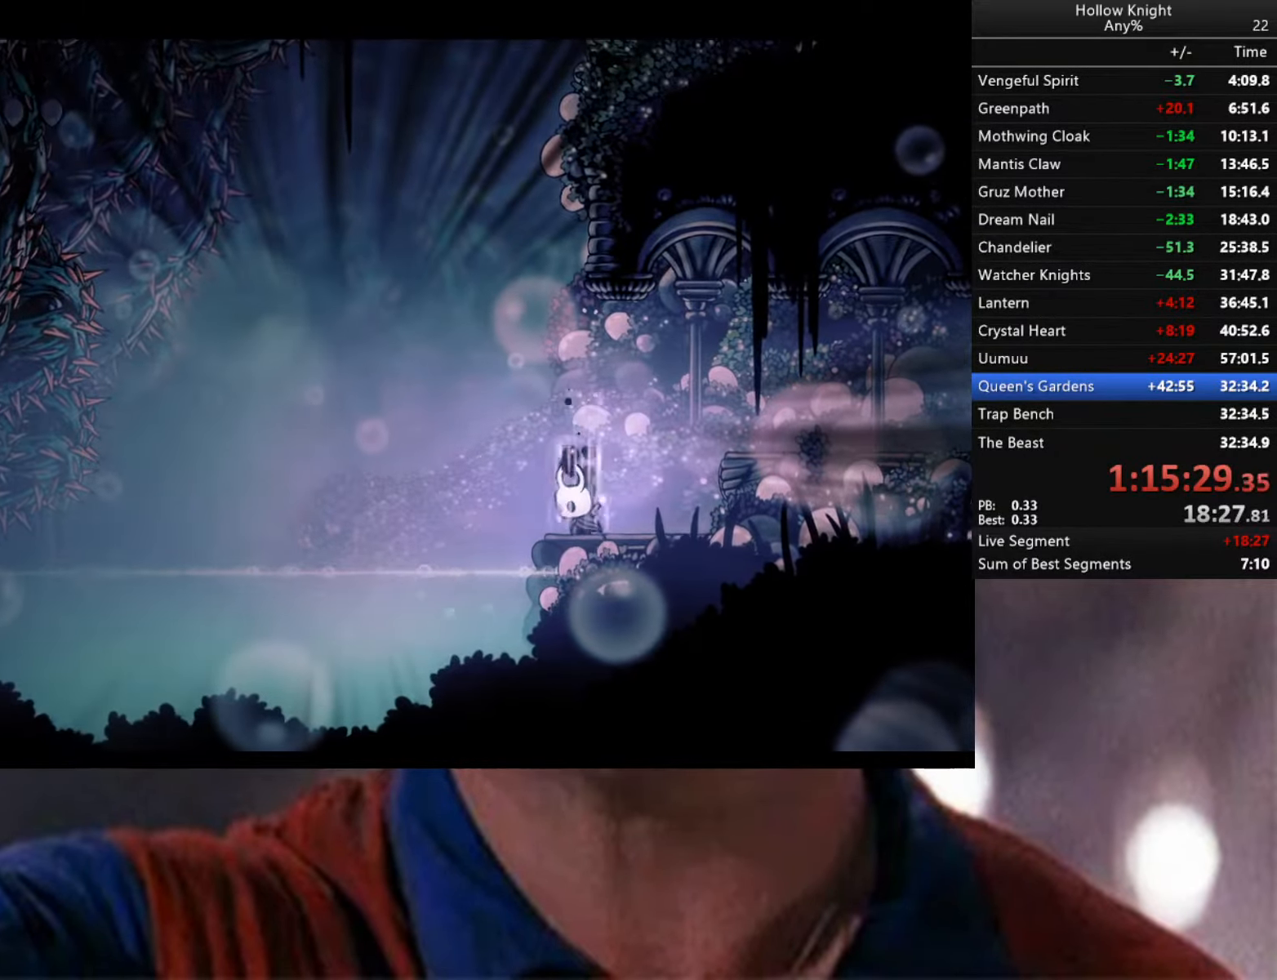
{"buttons": ["B"], "left_stick": "center", "right_stick": "center", "events": []}
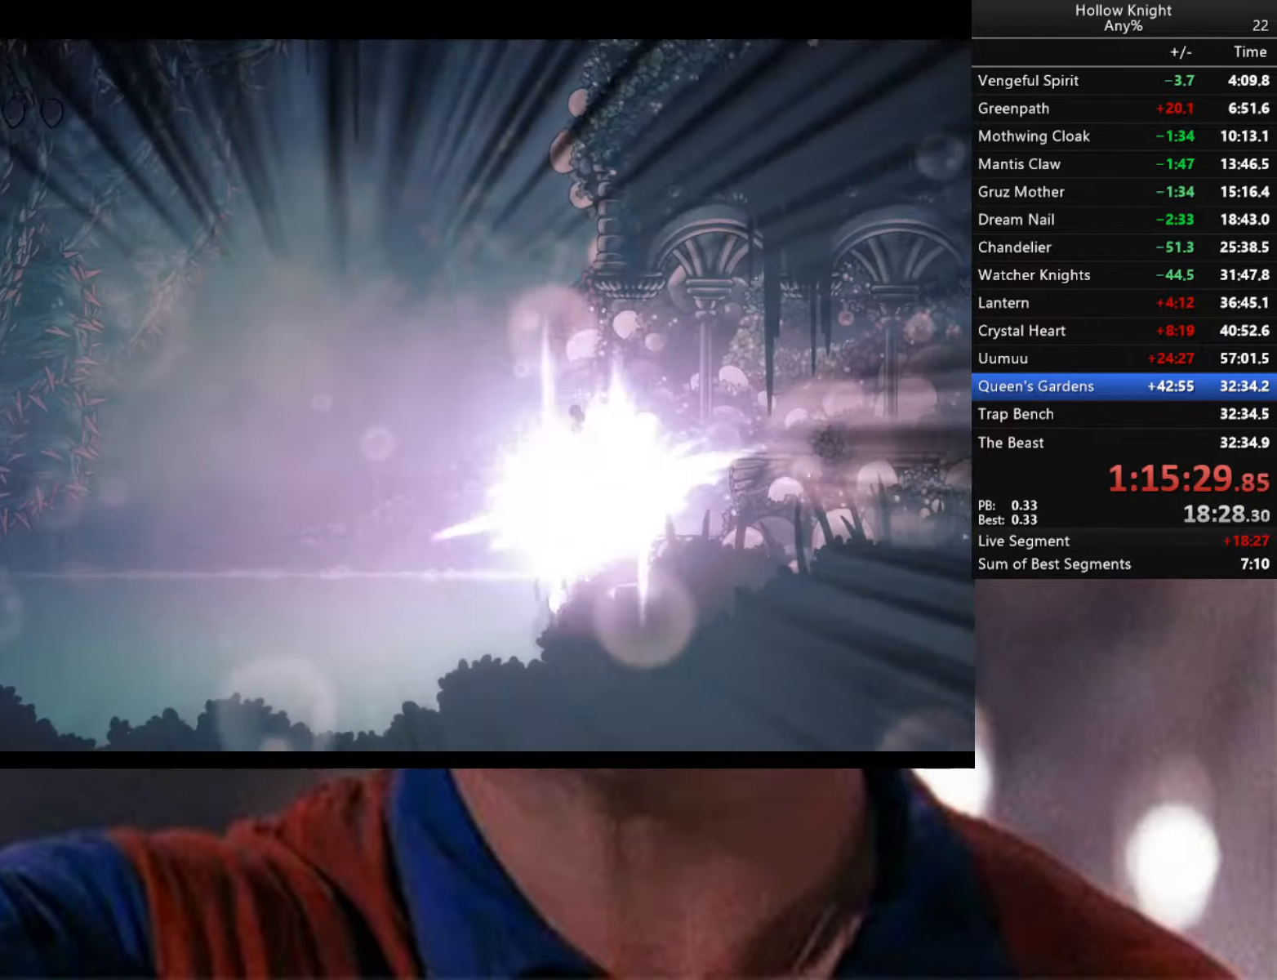
{"buttons": ["B"], "left_stick": "center", "right_stick": "center", "events": []}
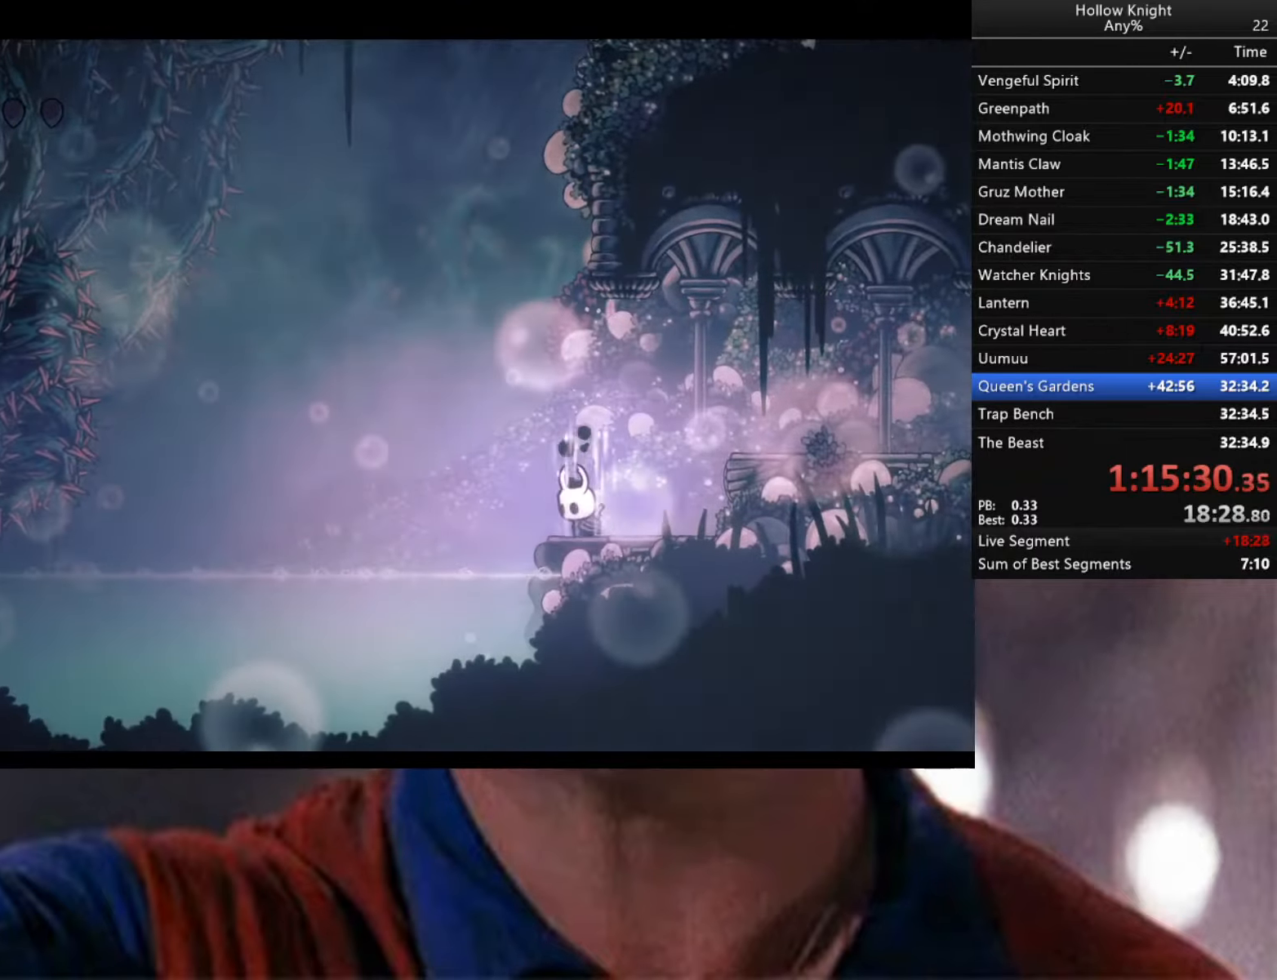
{"buttons": ["B"], "left_stick": "center", "right_stick": "center", "events": []}
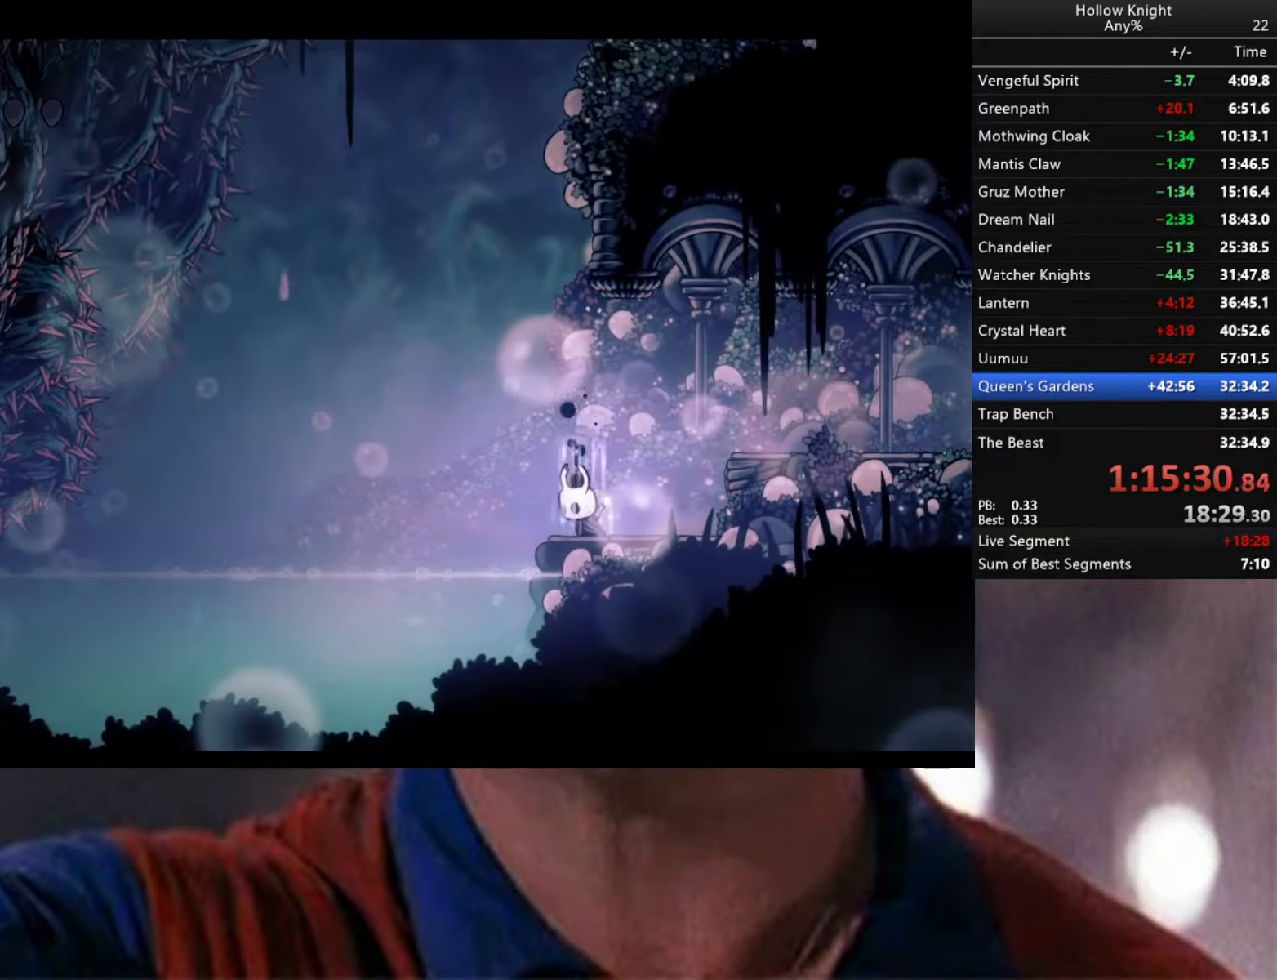
{"buttons": ["B"], "left_stick": "center", "right_stick": "center", "events": []}
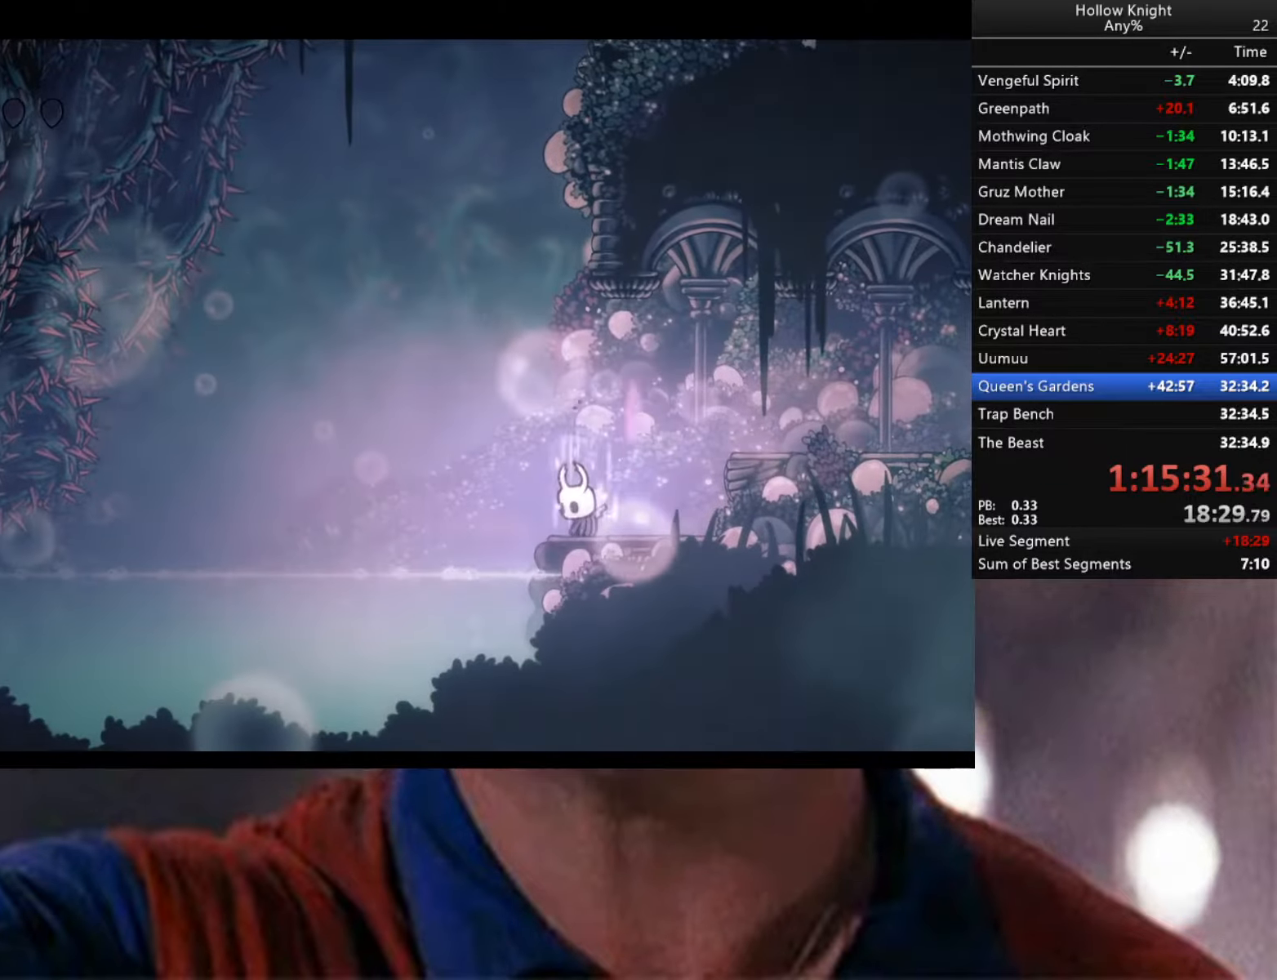
{"buttons": ["B"], "left_stick": "center", "right_stick": "center", "events": []}
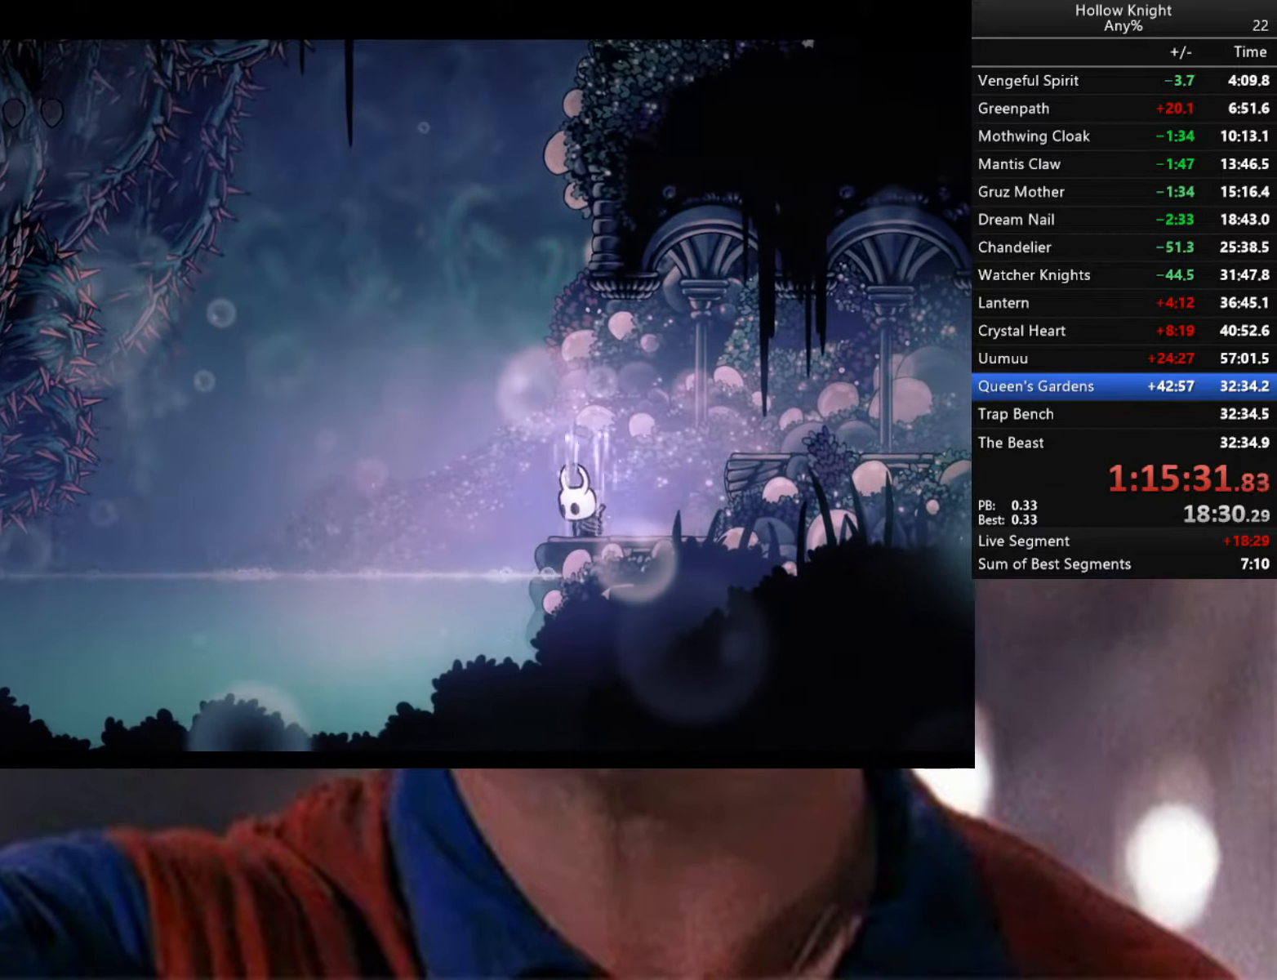
{"buttons": ["B"], "left_stick": "center", "right_stick": "center", "events": []}
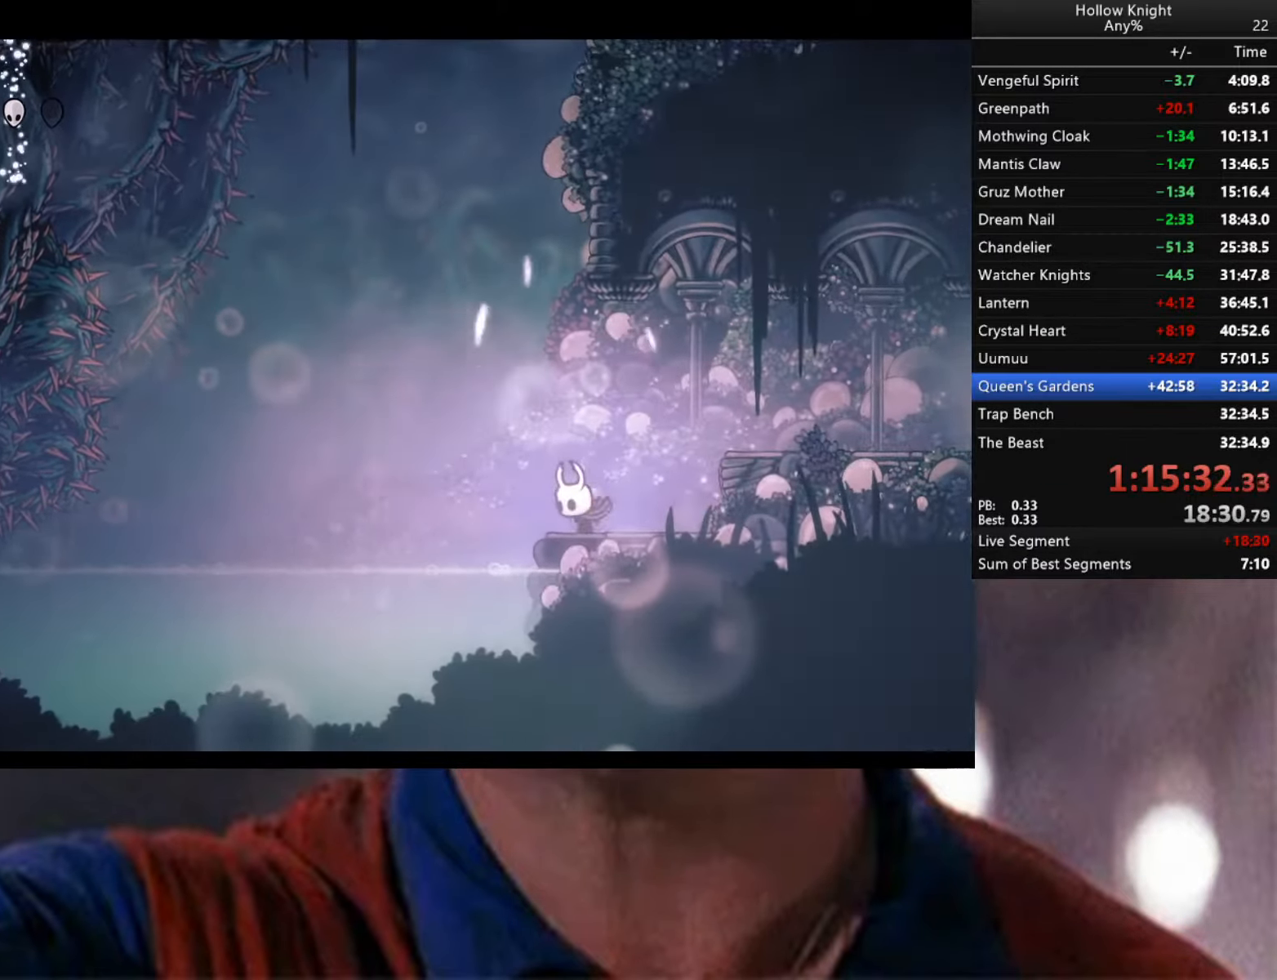
{"buttons": [], "left_stick": "center", "right_stick": "center", "events": [[217, "B", "up"]]}
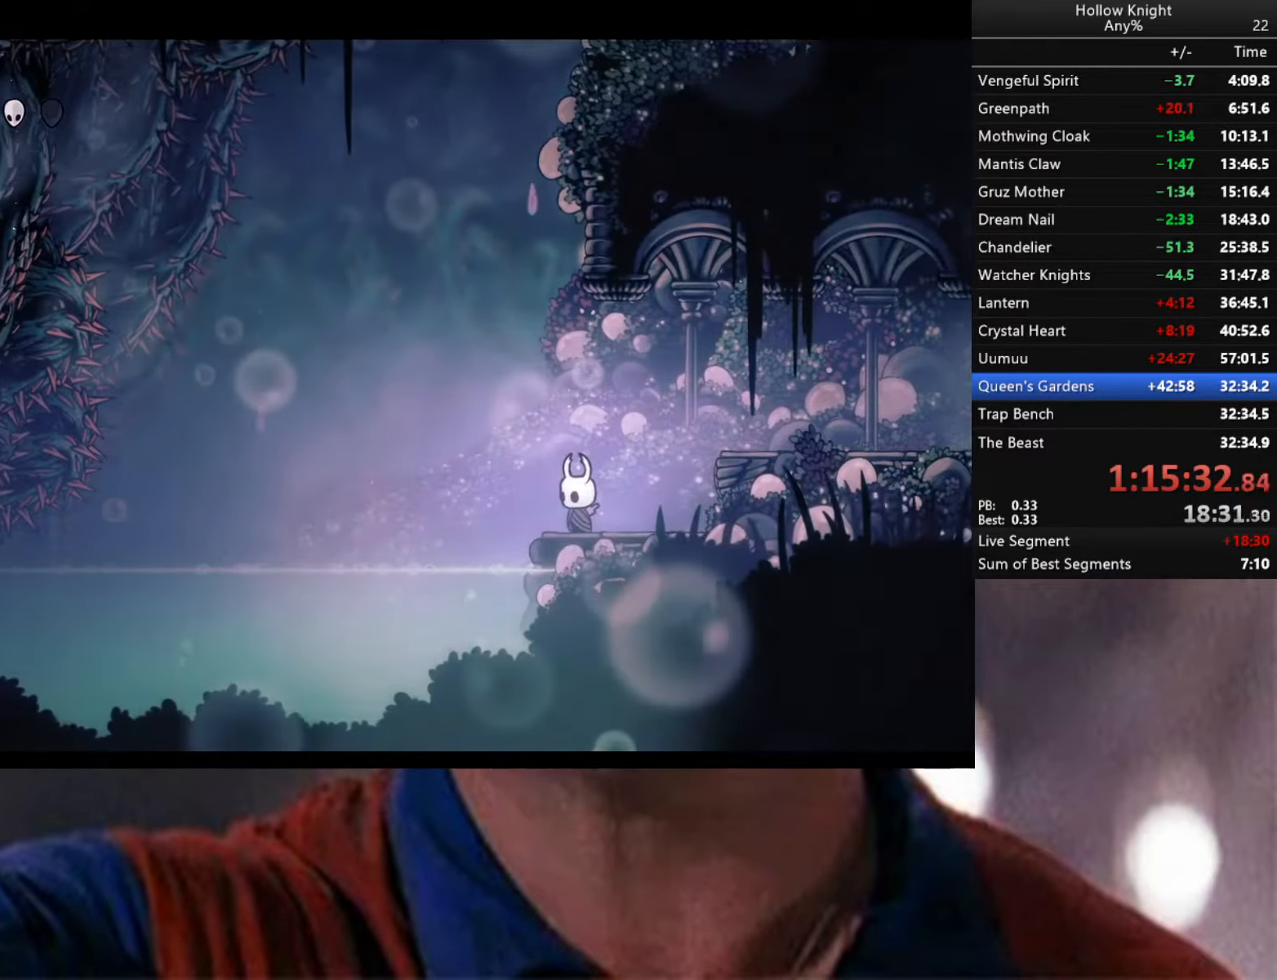
{"buttons": [], "left_stick": "down-right", "right_stick": "center", "events": [[34, "left_stick", "down-left"], [117, "A", "down"], [200, "A", "up"], [467, "left_stick", "down-right"]]}
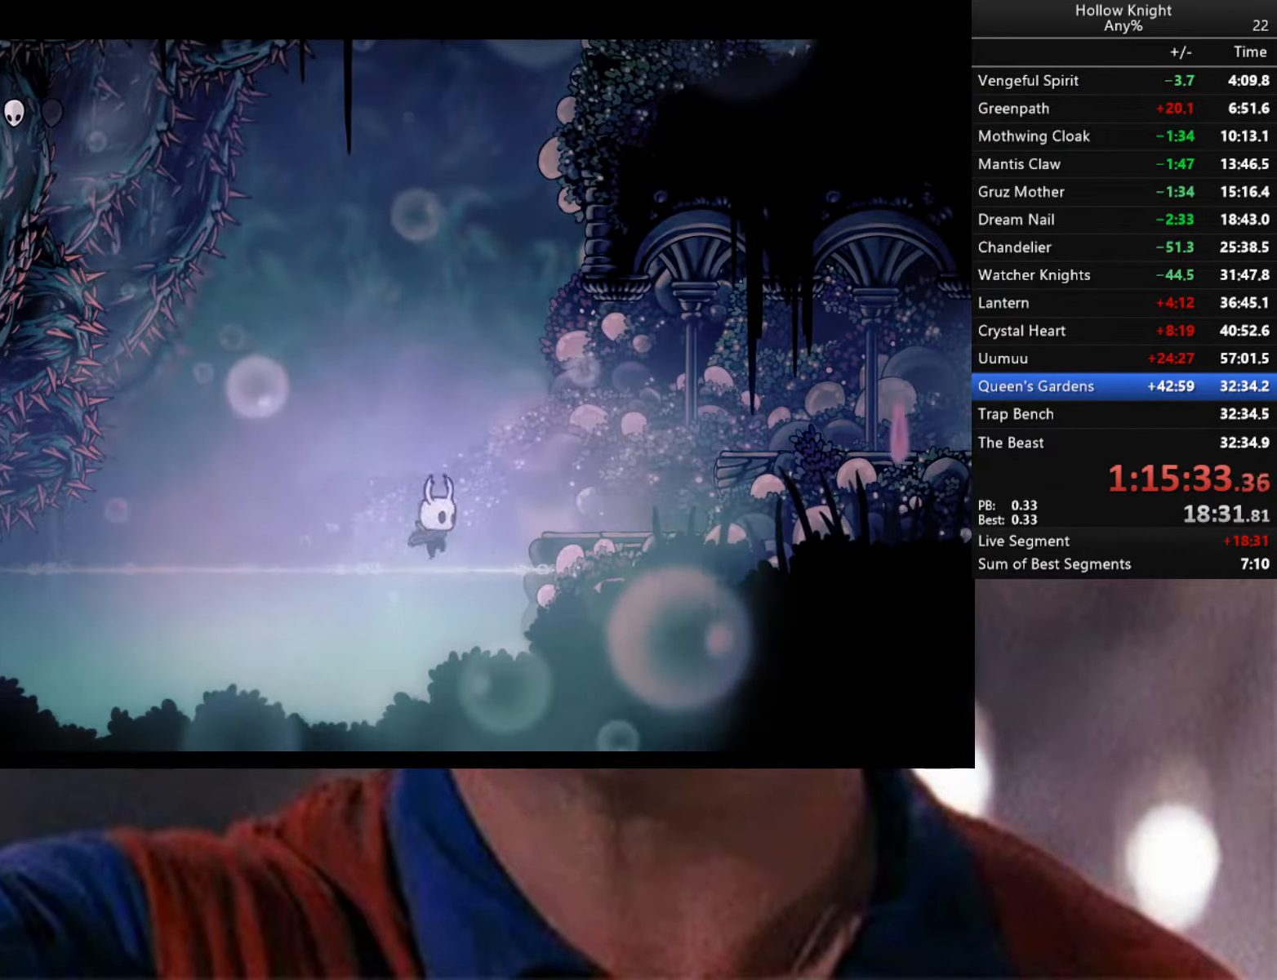
{"buttons": ["L2", "L3"], "left_stick": "up-right", "right_stick": "center", "events": [[17, "R2", "down"], [234, "R2", "up"], [317, "L2", "down"], [434, "L3", "down"], [434, "left_stick", "up-right"]]}
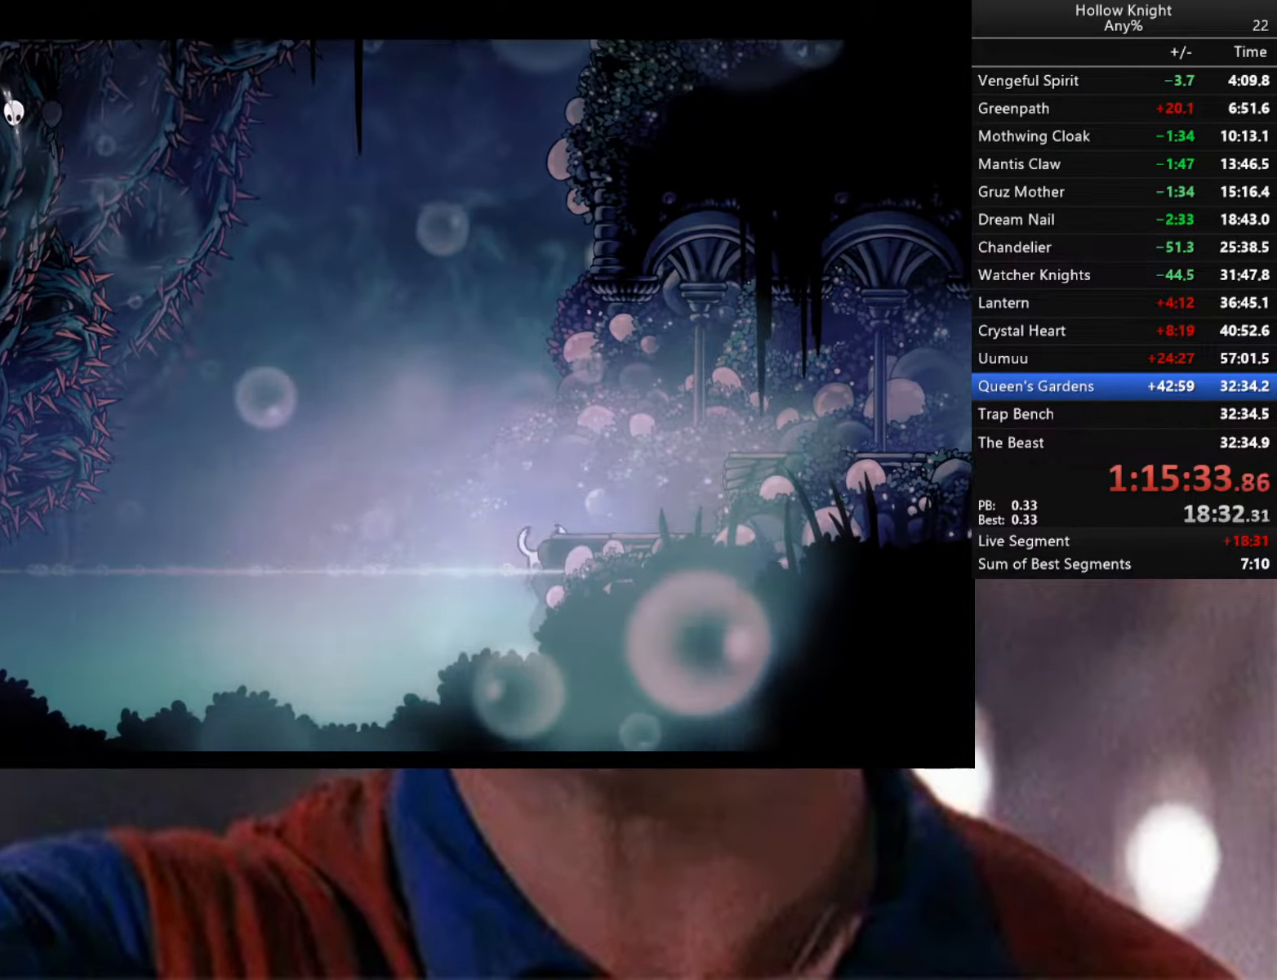
{"buttons": ["L2"], "left_stick": "up-right", "right_stick": "center", "events": [[267, "L3", "up"]]}
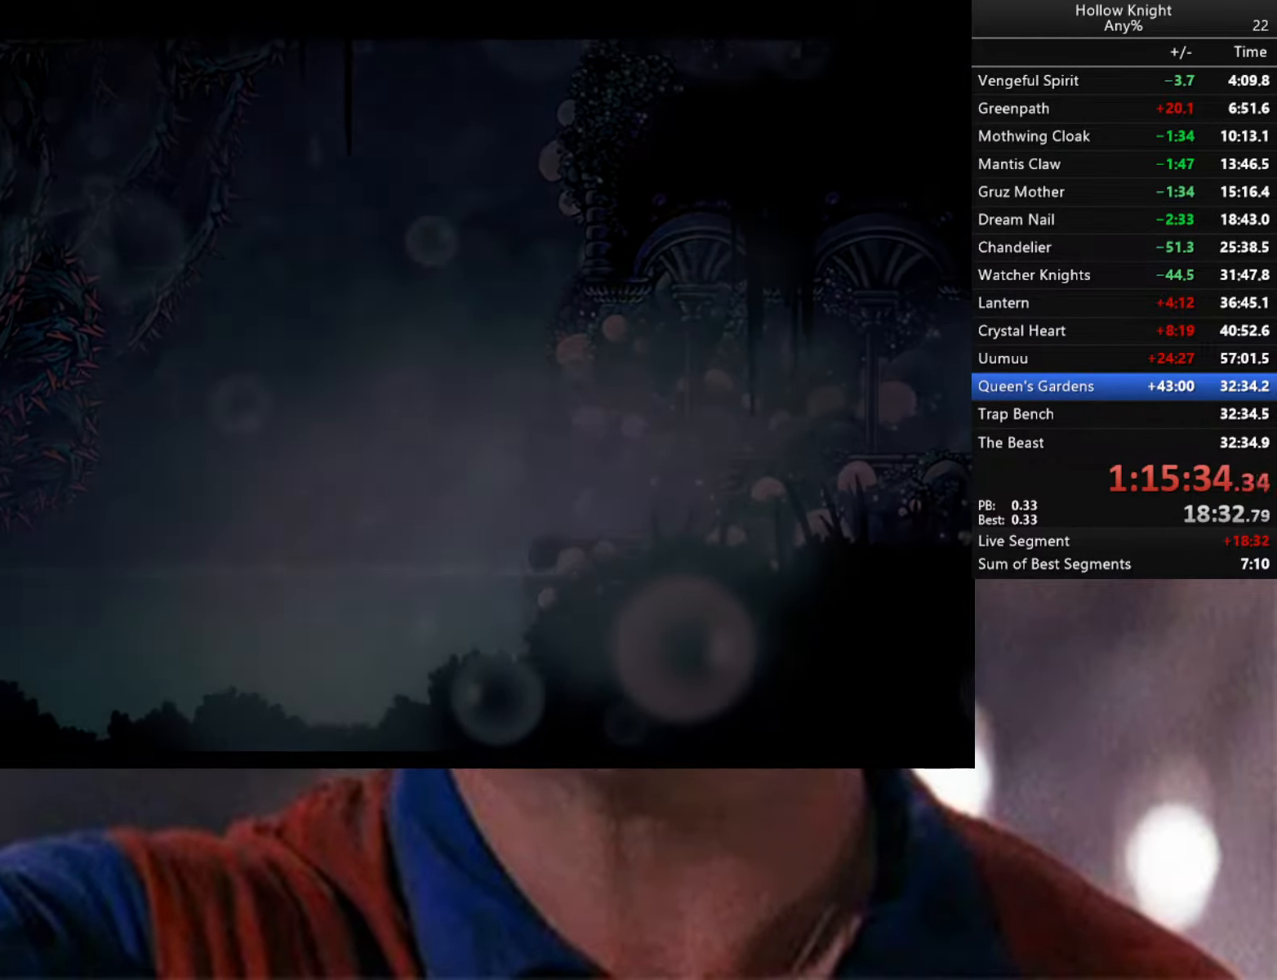
{"buttons": [], "left_stick": "center", "right_stick": "center", "events": [[17, "left_stick", "center"], [50, "L2", "up"]]}
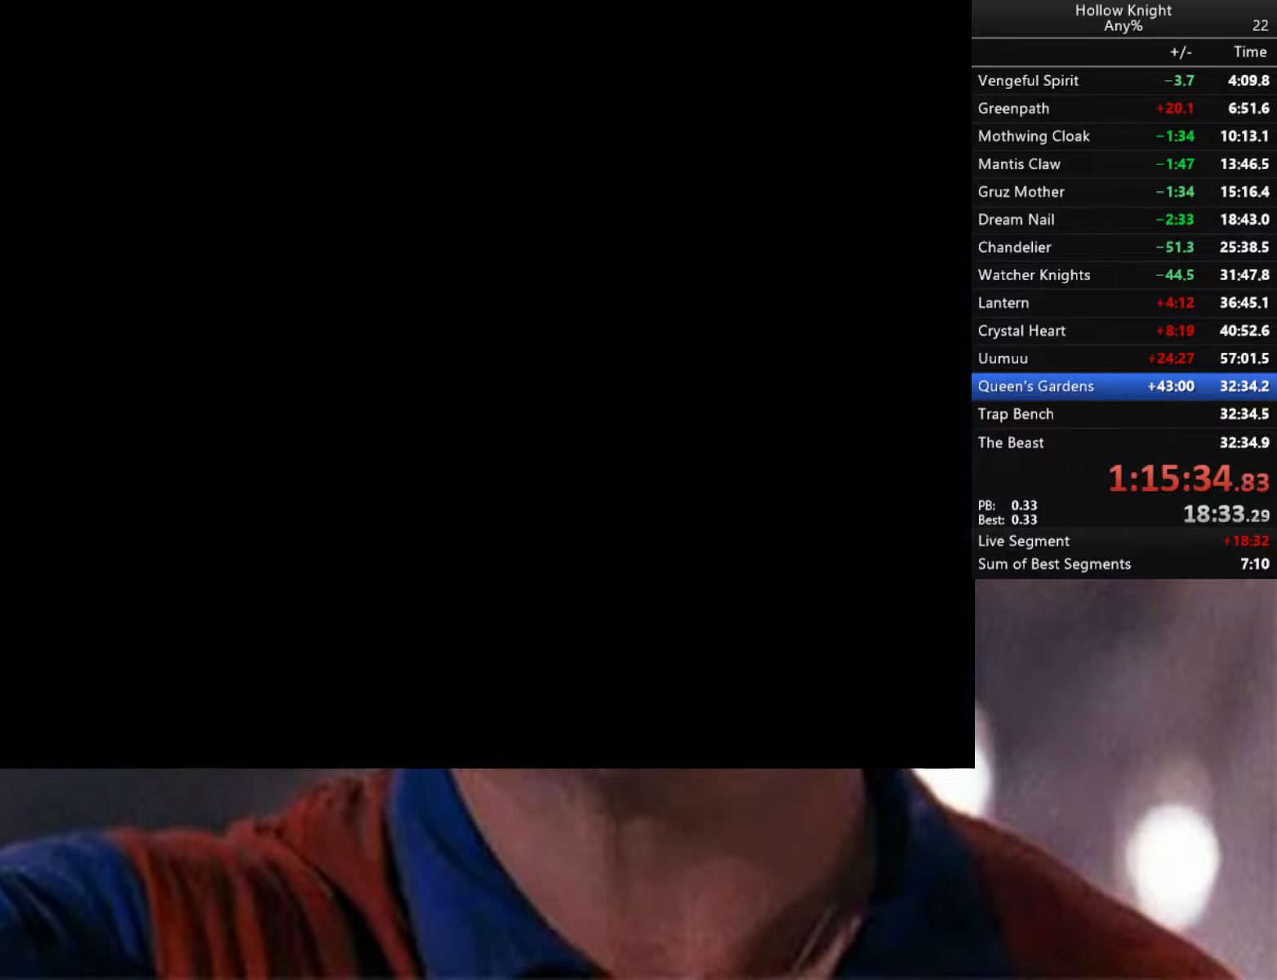
{"buttons": [], "left_stick": "center", "right_stick": "center", "events": []}
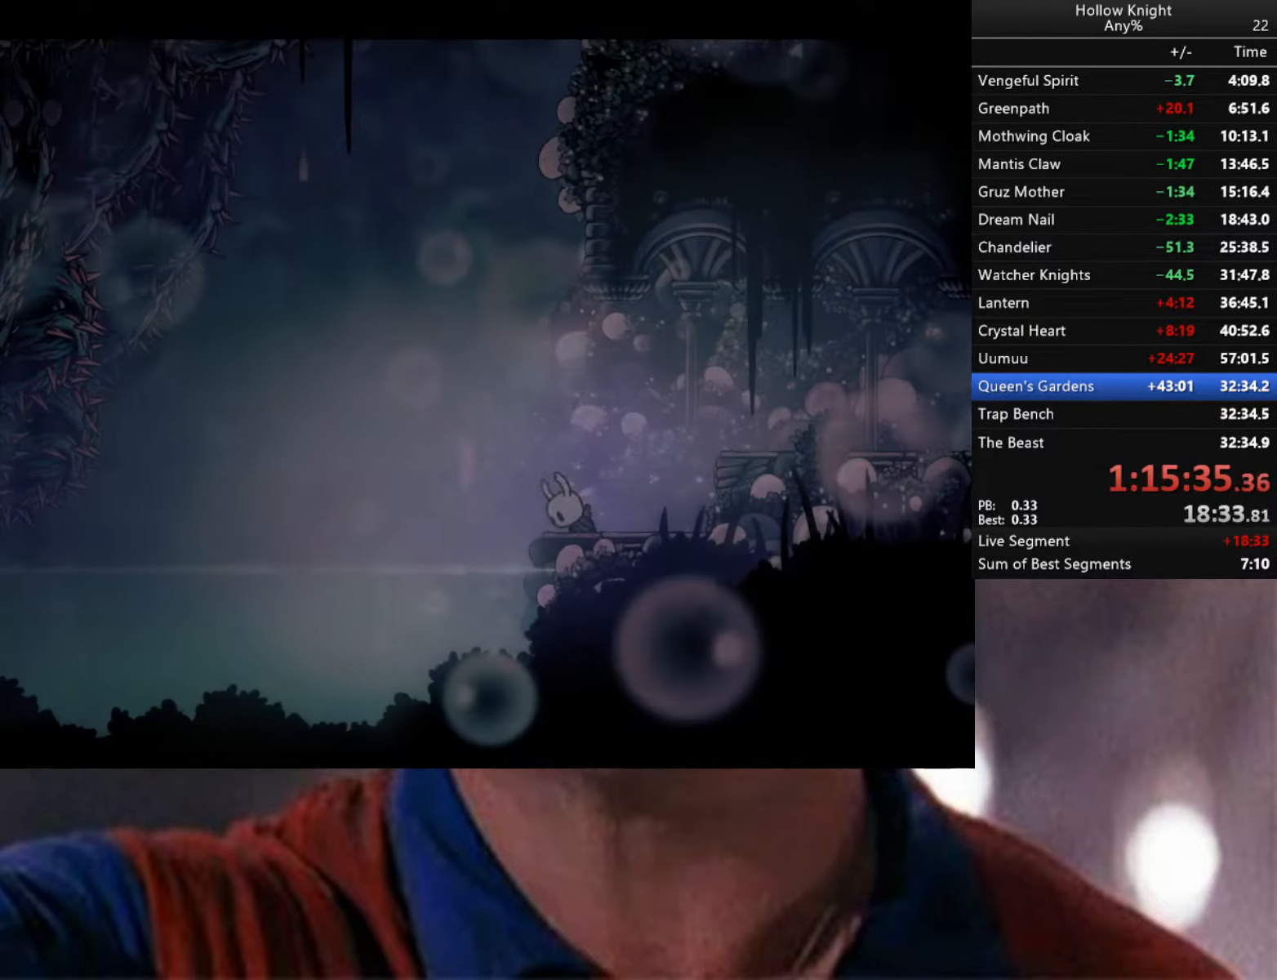
{"buttons": [], "left_stick": "center", "right_stick": "center", "events": []}
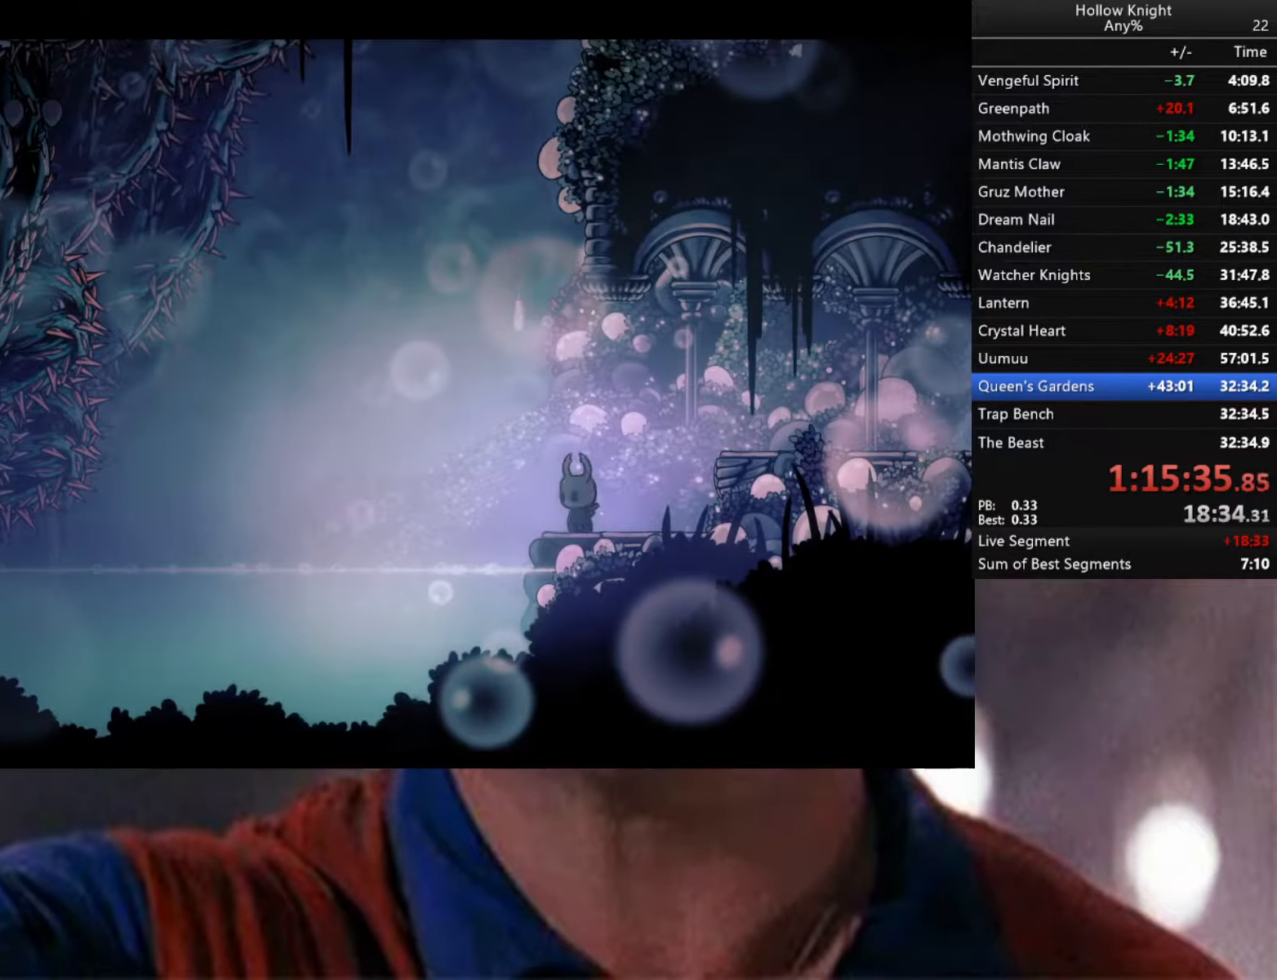
{"buttons": [], "left_stick": "left", "right_stick": "center", "events": [[116, "left_stick", "left"], [216, "A", "down"], [250, "A", "up"]]}
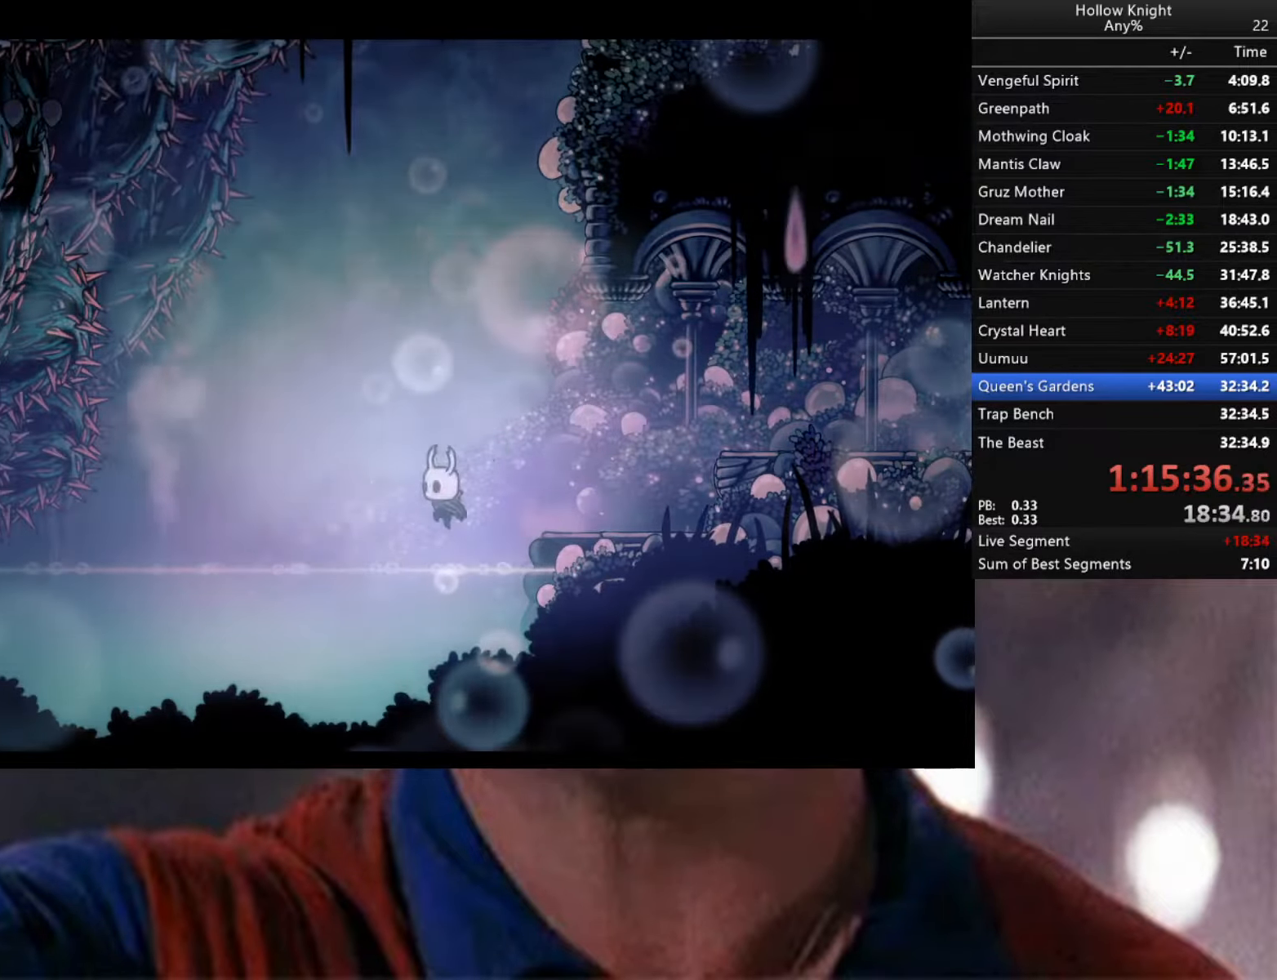
{"buttons": ["L2"], "left_stick": "right", "right_stick": "center", "events": [[16, "left_stick", "down-right"], [83, "R2", "down"], [266, "R2", "up"], [400, "L2", "down"], [433, "left_stick", "right"]]}
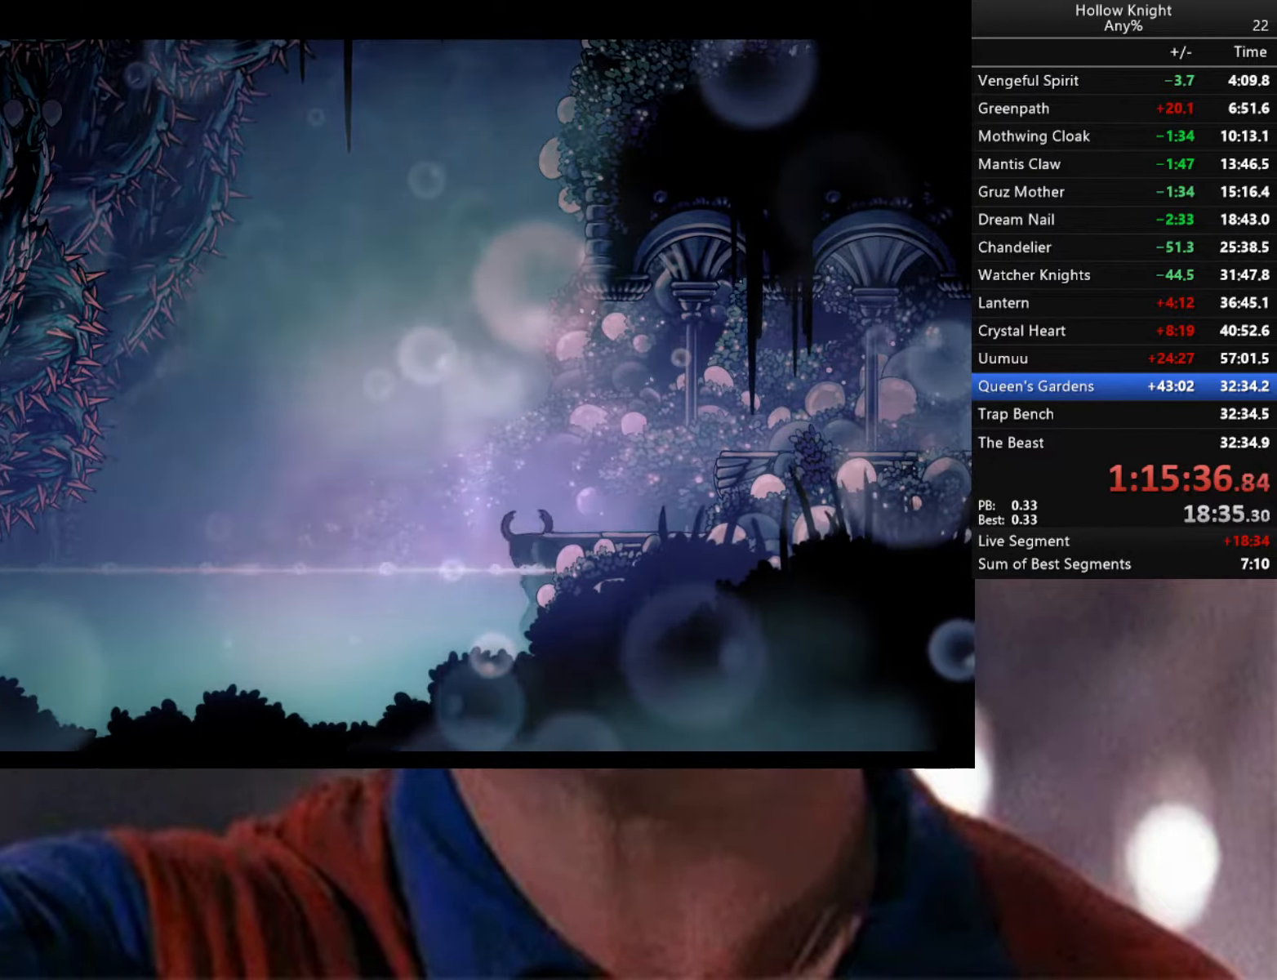
{"buttons": ["L2"], "left_stick": "center", "right_stick": "center", "events": [[500, "left_stick", "center"]]}
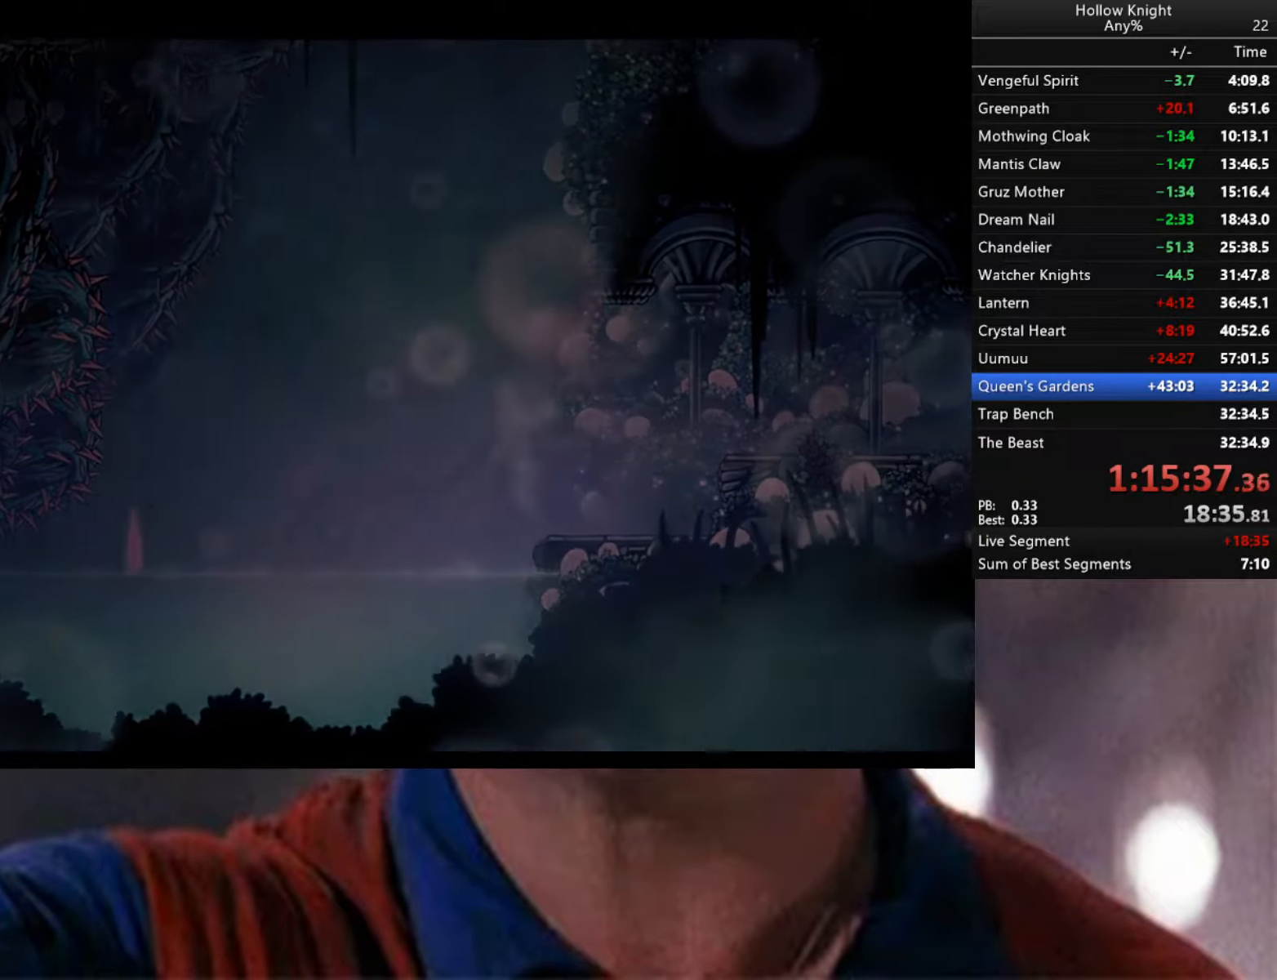
{"buttons": [], "left_stick": "center", "right_stick": "center", "events": [[466, "L2", "up"]]}